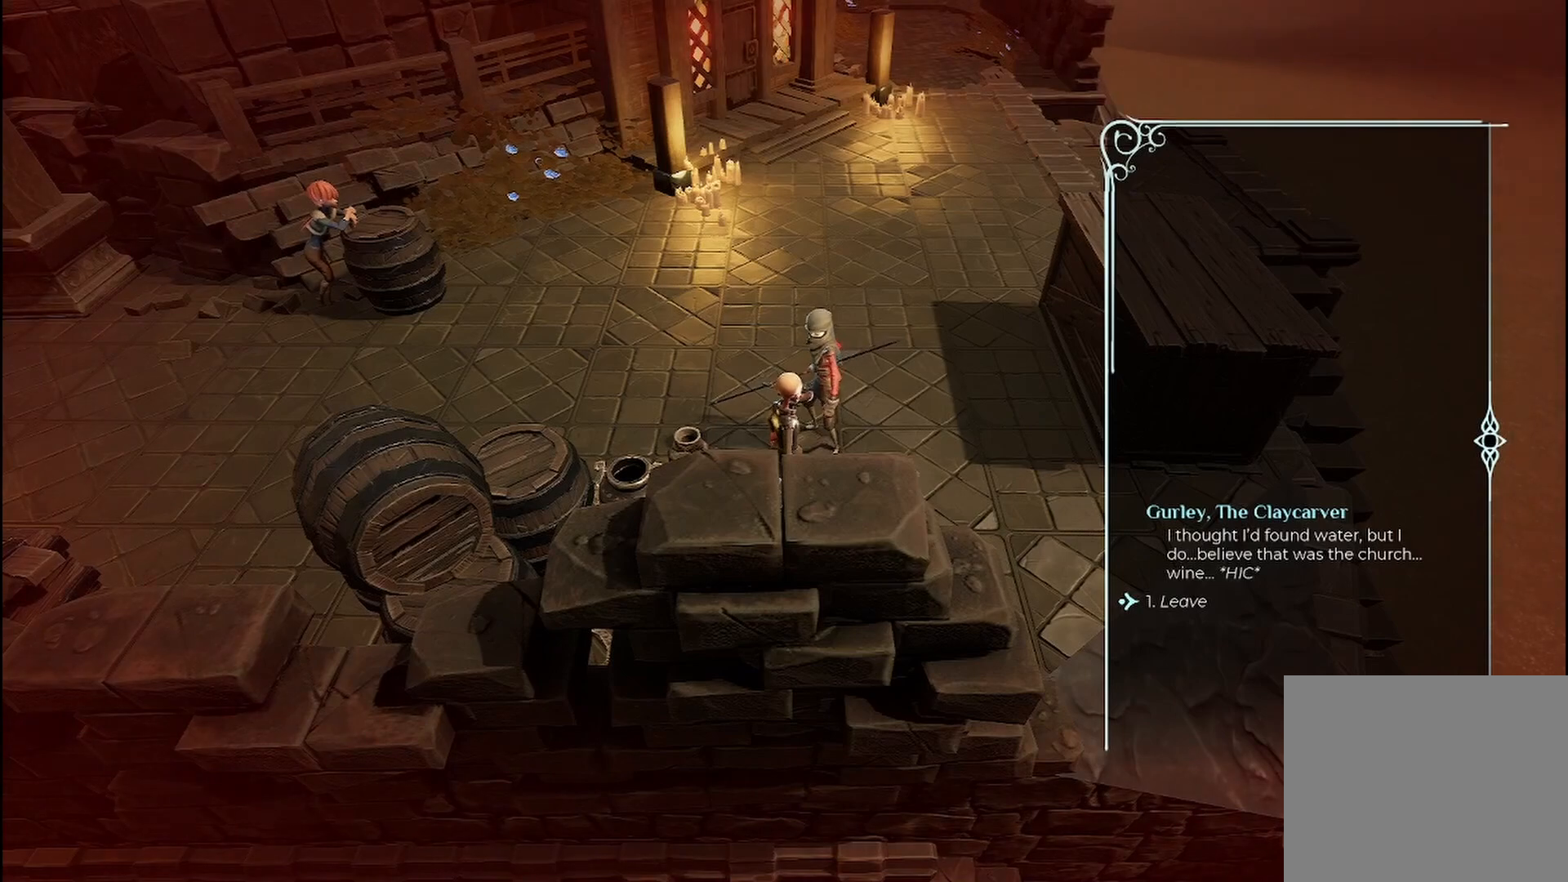
Gameplay with a controller (Xbox layout); each line is a JSON object with the inputs held at the frame after it. "events" lists button and stick changes between this image and that frame as [ms after this image, input, new state], when the widget could be followed in between. Not read: R3.
{"buttons": [], "left_stick": "center", "right_stick": "center", "events": [[333, "A", "down"], [458, "A", "up"]]}
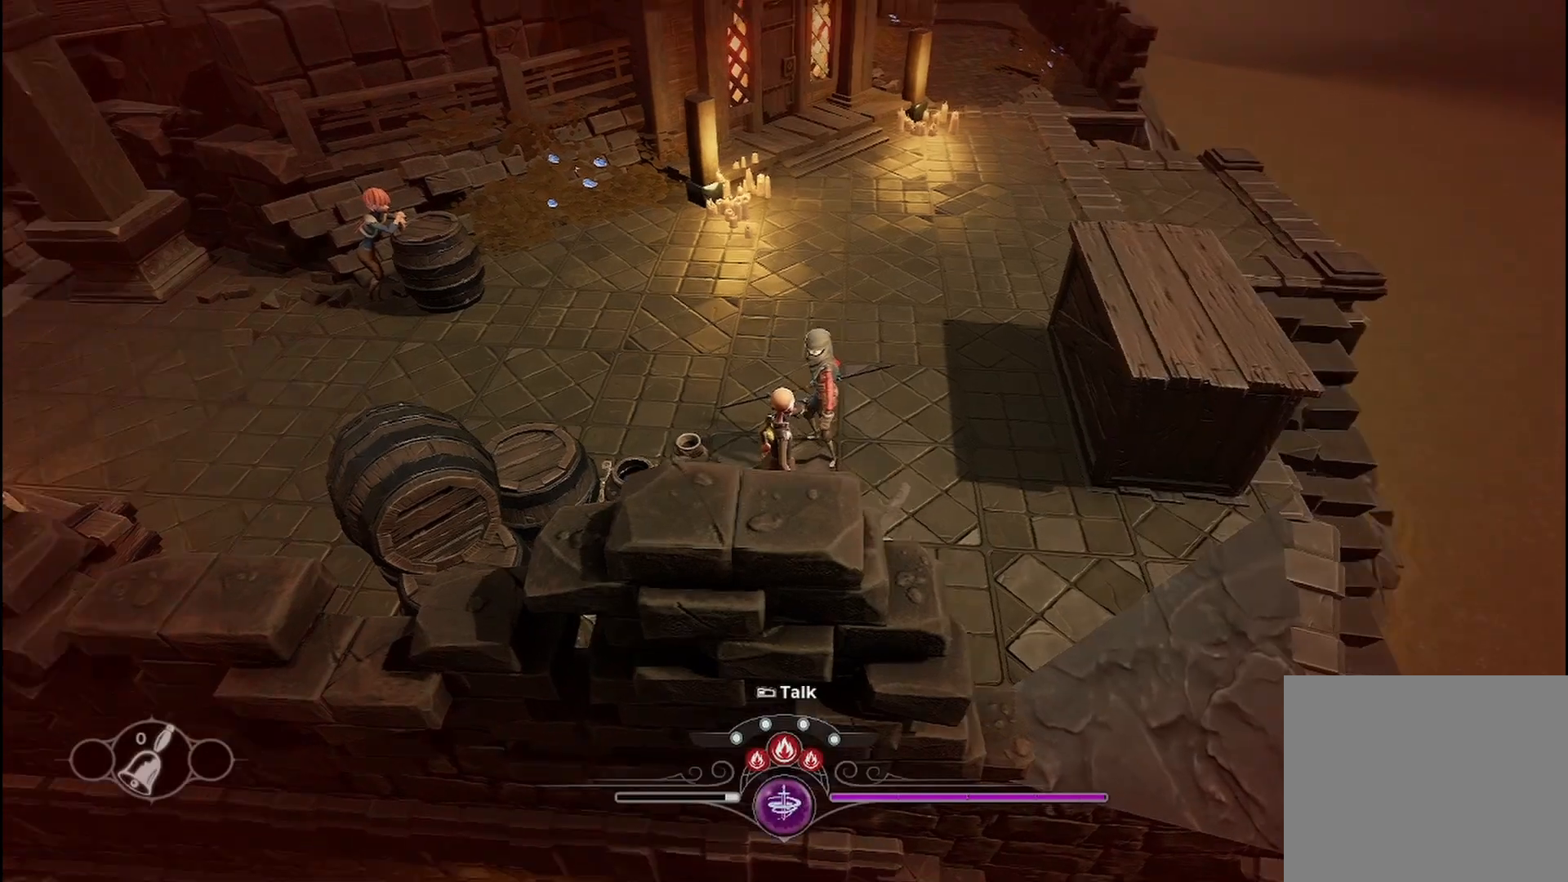
{"buttons": [], "left_stick": "center", "right_stick": "center", "events": []}
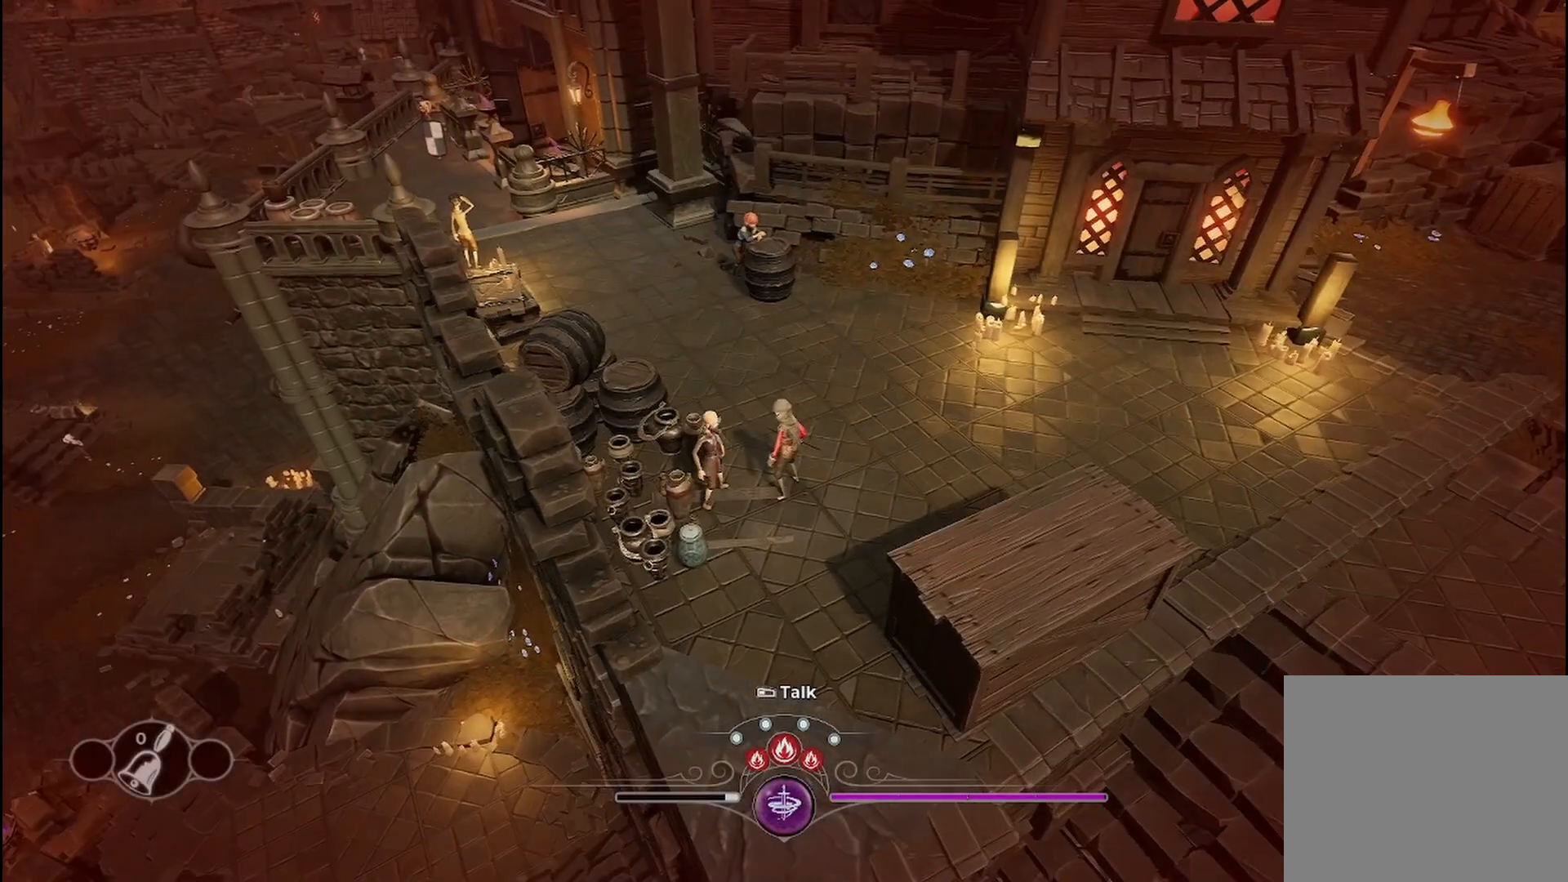
{"buttons": [], "left_stick": "center", "right_stick": "center", "events": []}
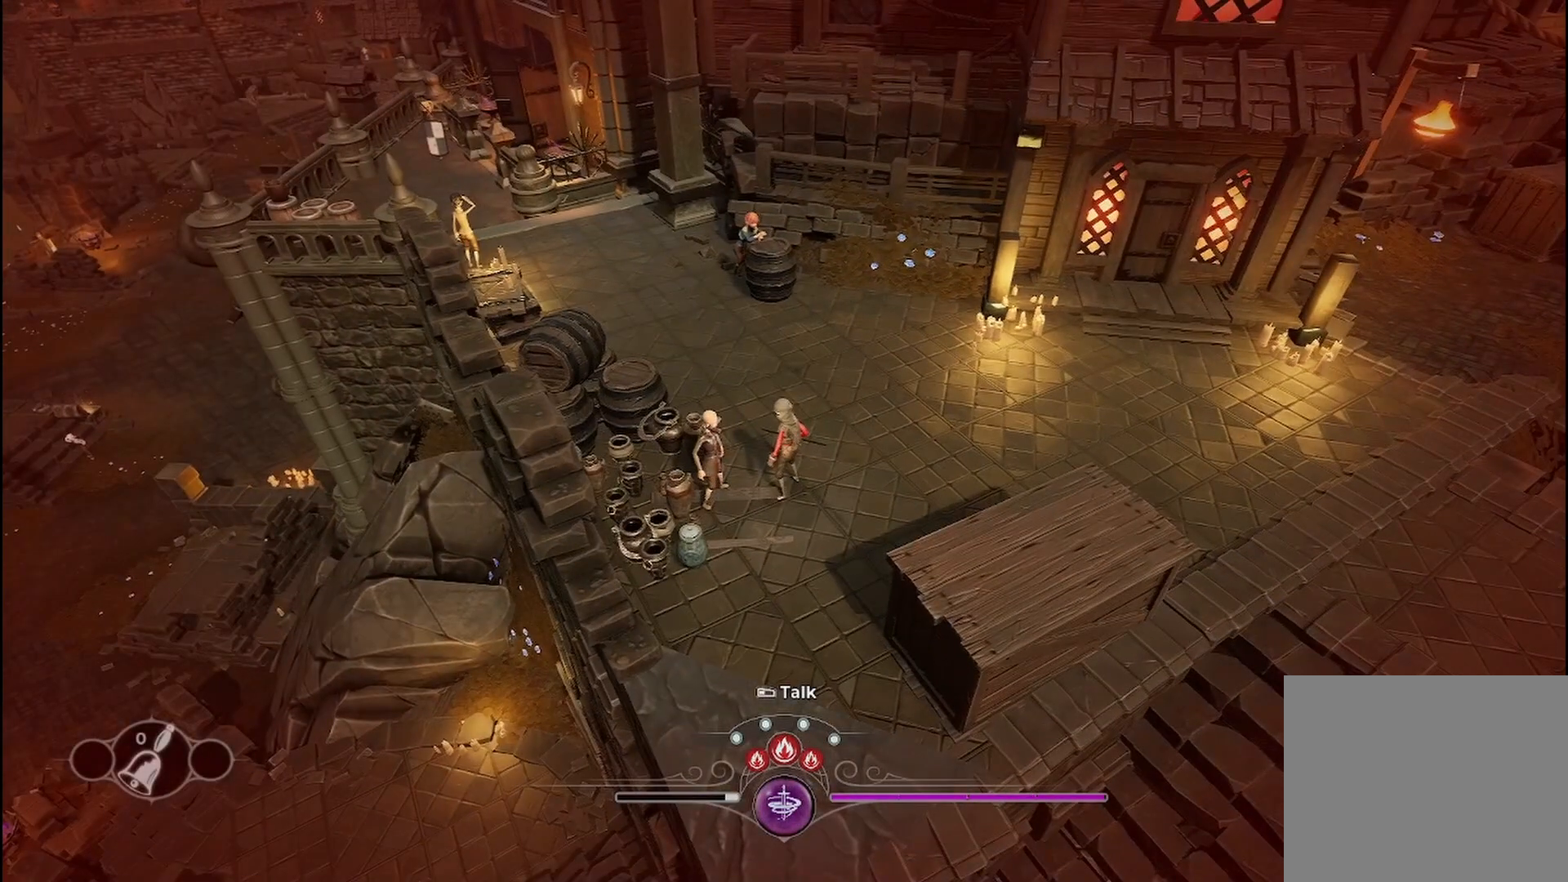
{"buttons": [], "left_stick": "center", "right_stick": "center", "events": [[42, "left_stick", "down"], [208, "left_stick", "center"]]}
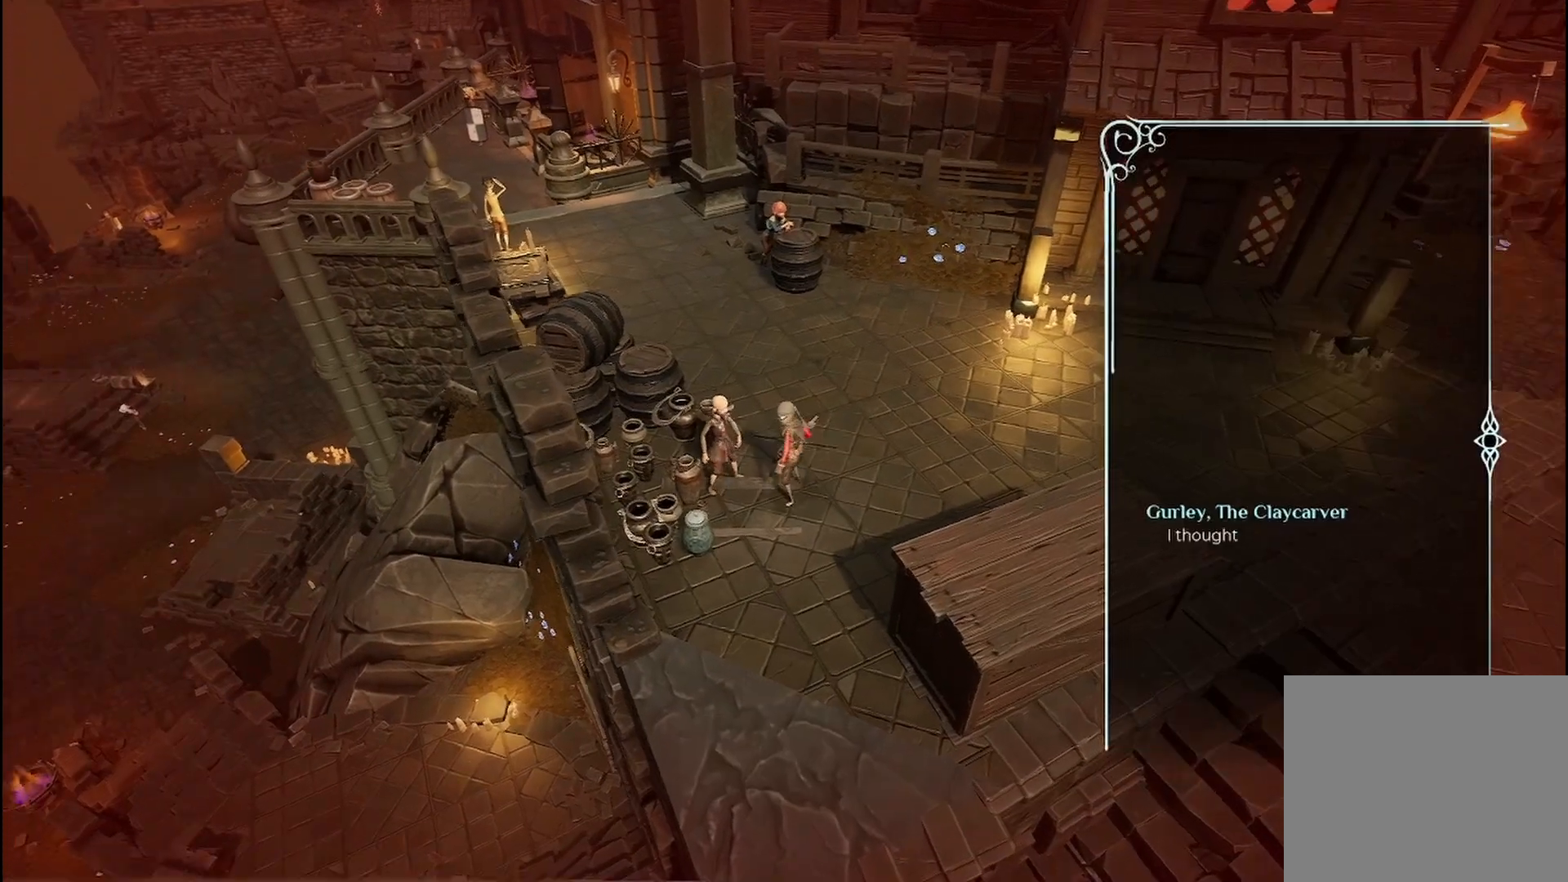
{"buttons": [], "left_stick": "center", "right_stick": "center", "events": [[375, "A", "down"], [500, "A", "up"]]}
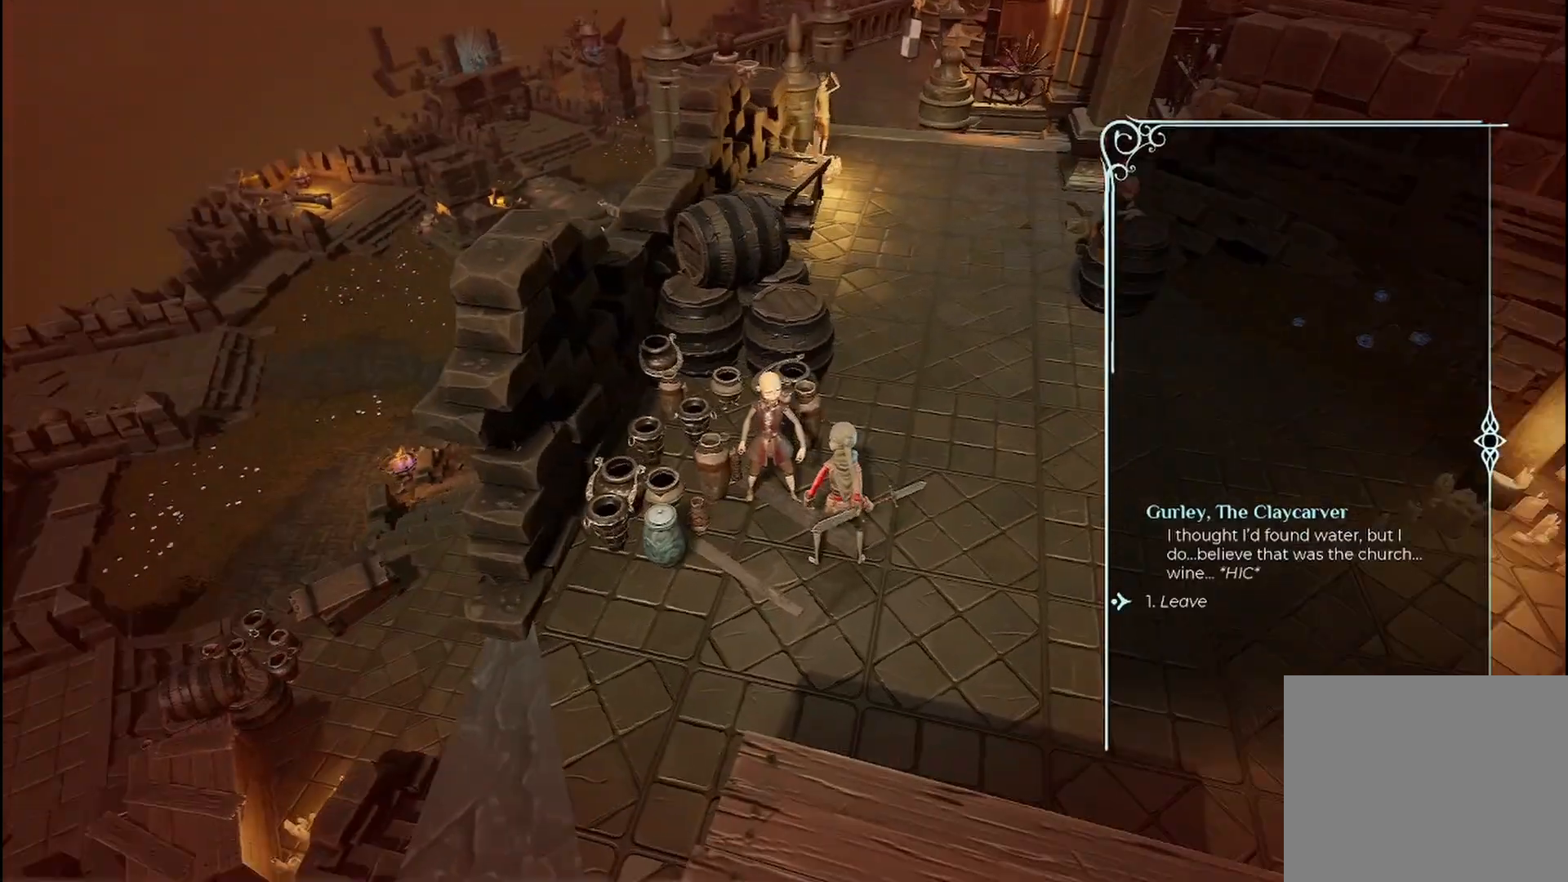
{"buttons": [], "left_stick": "center", "right_stick": "center", "events": [[292, "A", "down"], [375, "A", "up"]]}
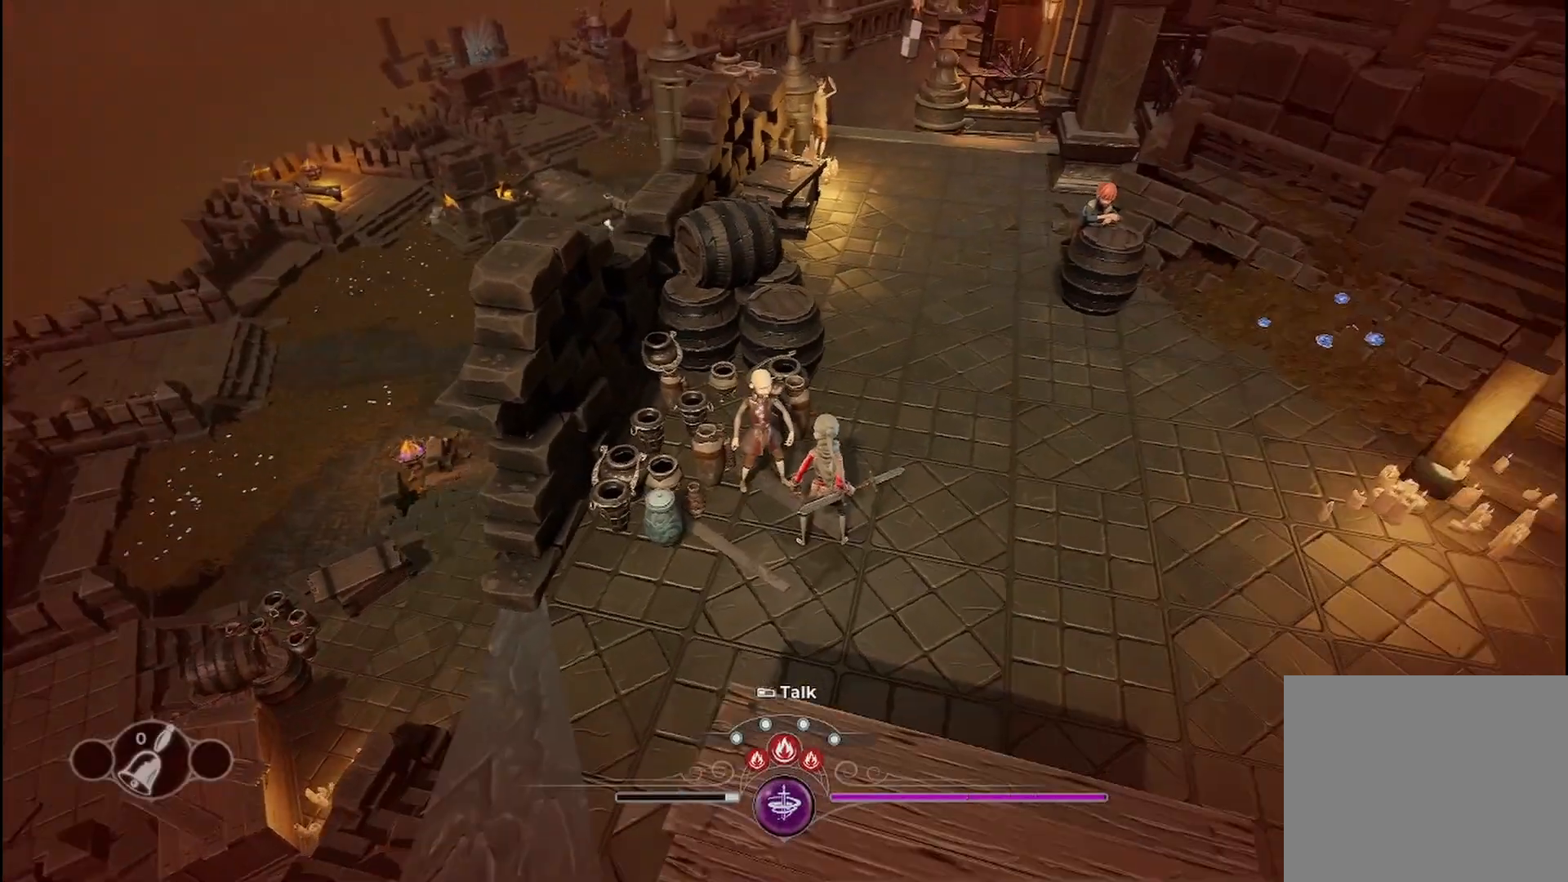
{"buttons": [], "left_stick": "right", "right_stick": "center", "events": [[208, "left_stick", "right"]]}
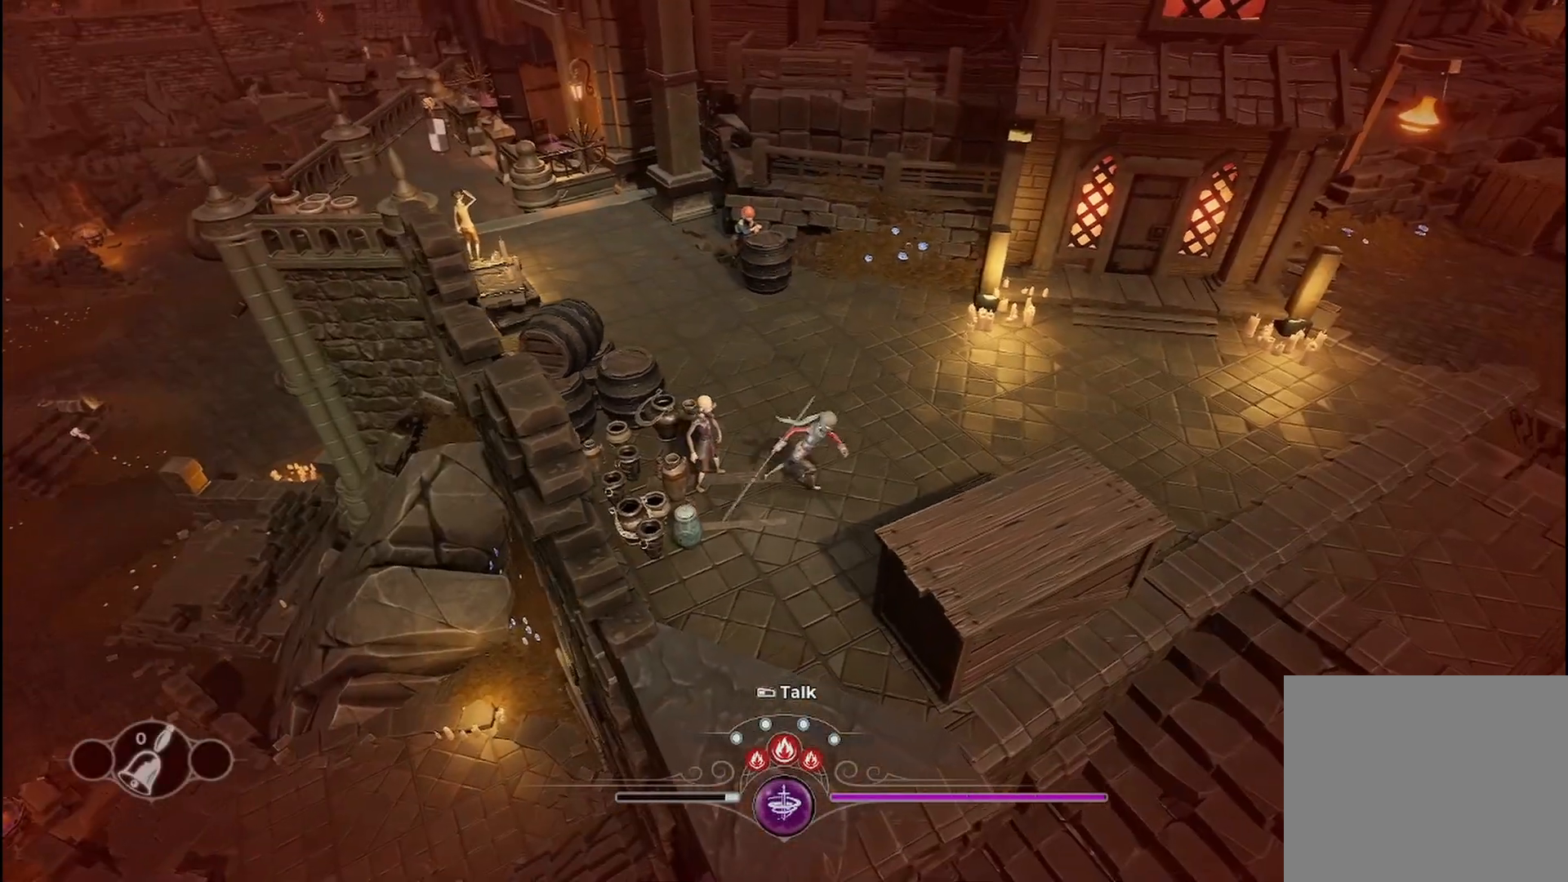
{"buttons": [], "left_stick": "right", "right_stick": "center", "events": []}
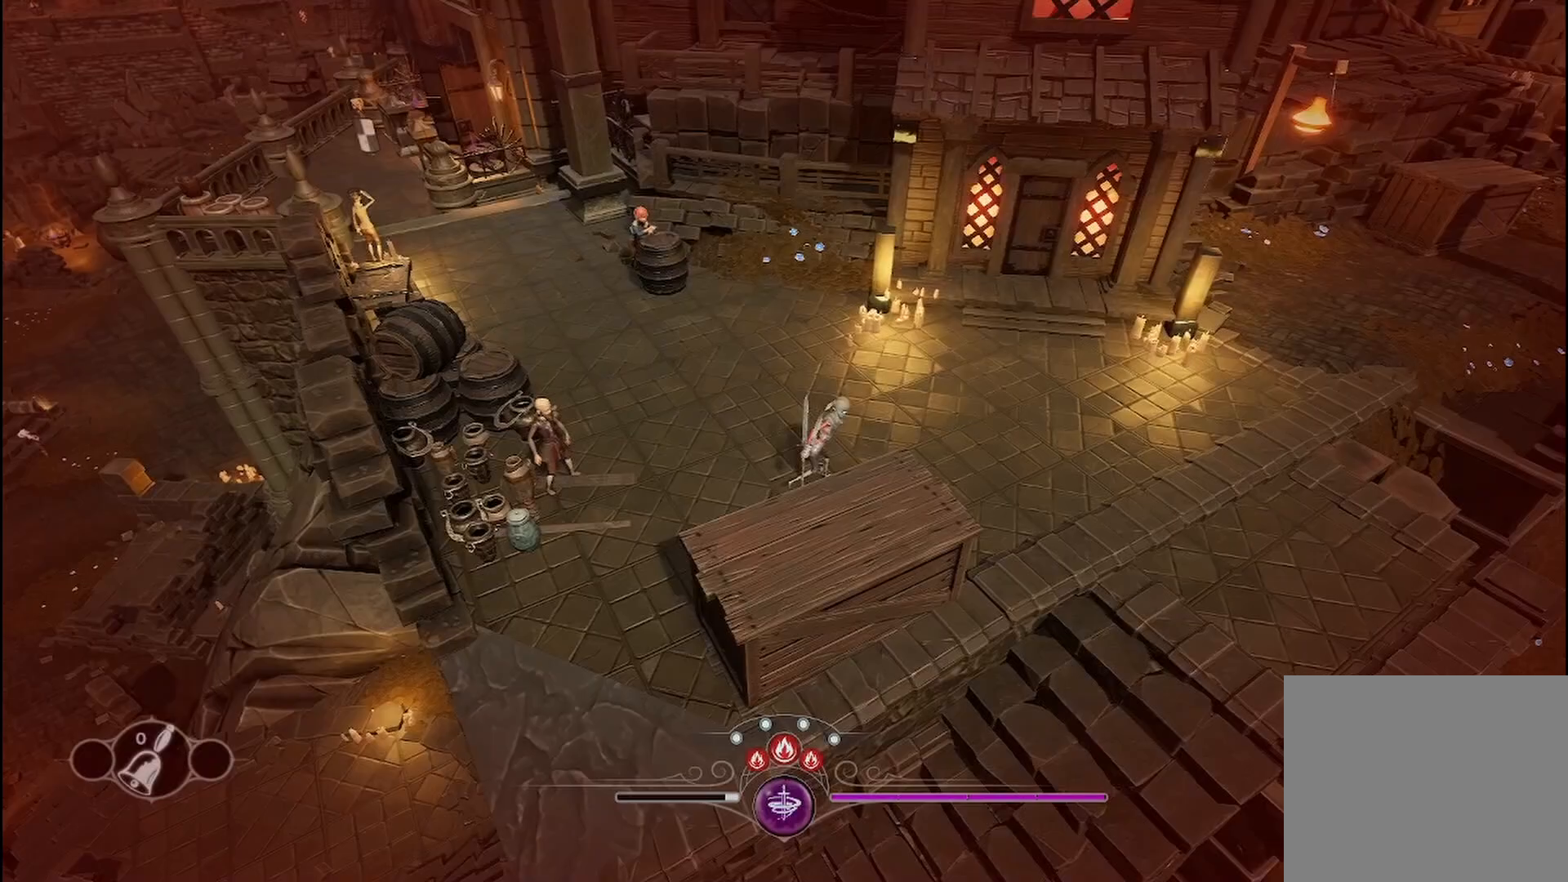
{"buttons": [], "left_stick": "right", "right_stick": "center", "events": []}
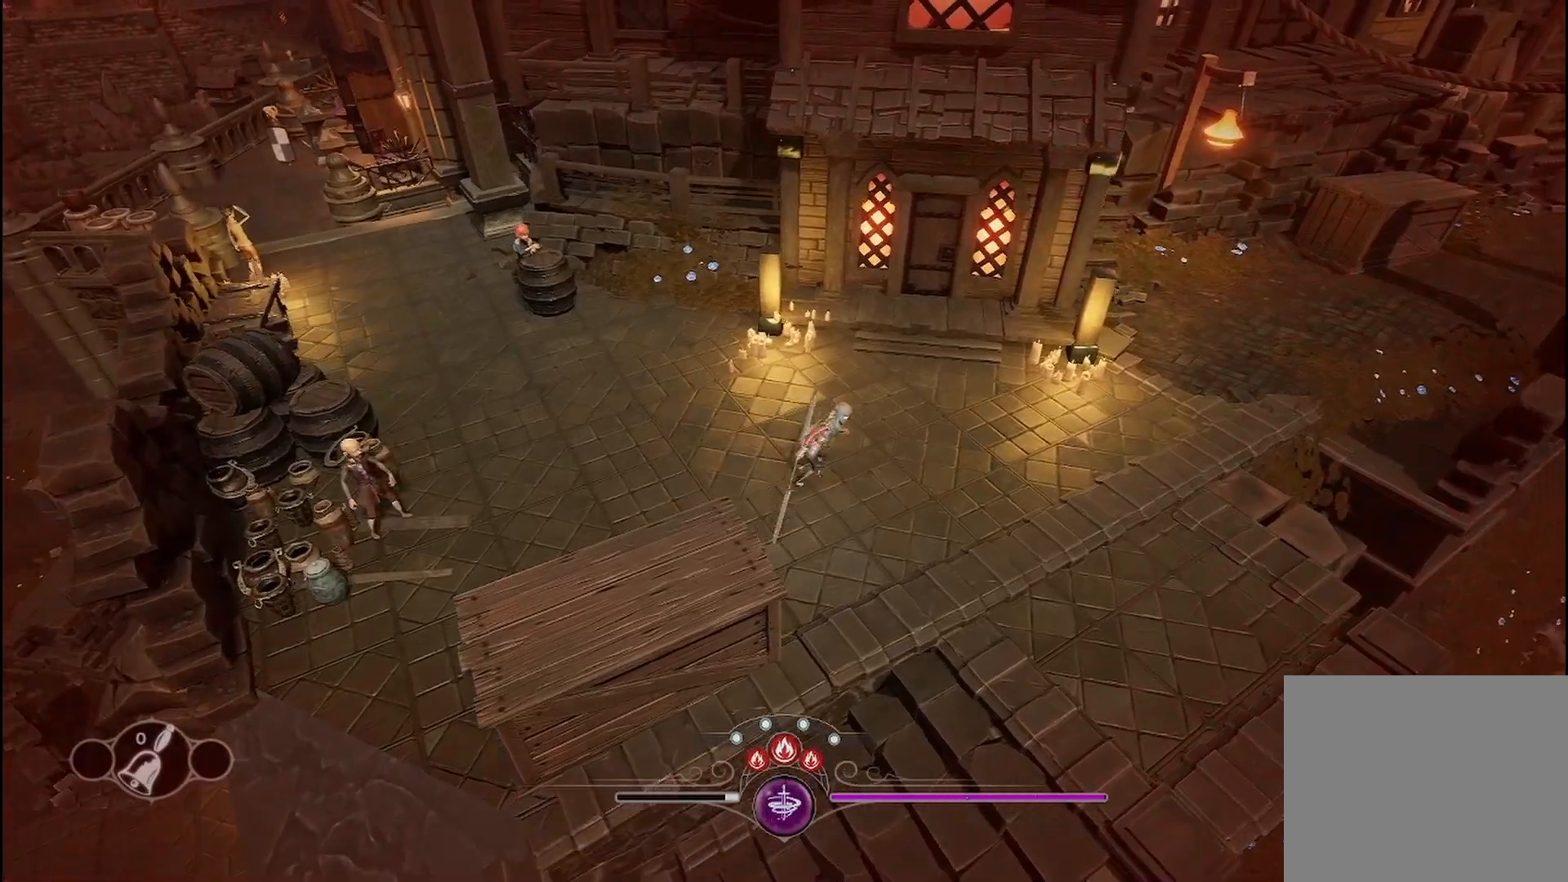
{"buttons": [], "left_stick": "down", "right_stick": "center", "events": [[83, "left_stick", "down-right"], [250, "left_stick", "down"]]}
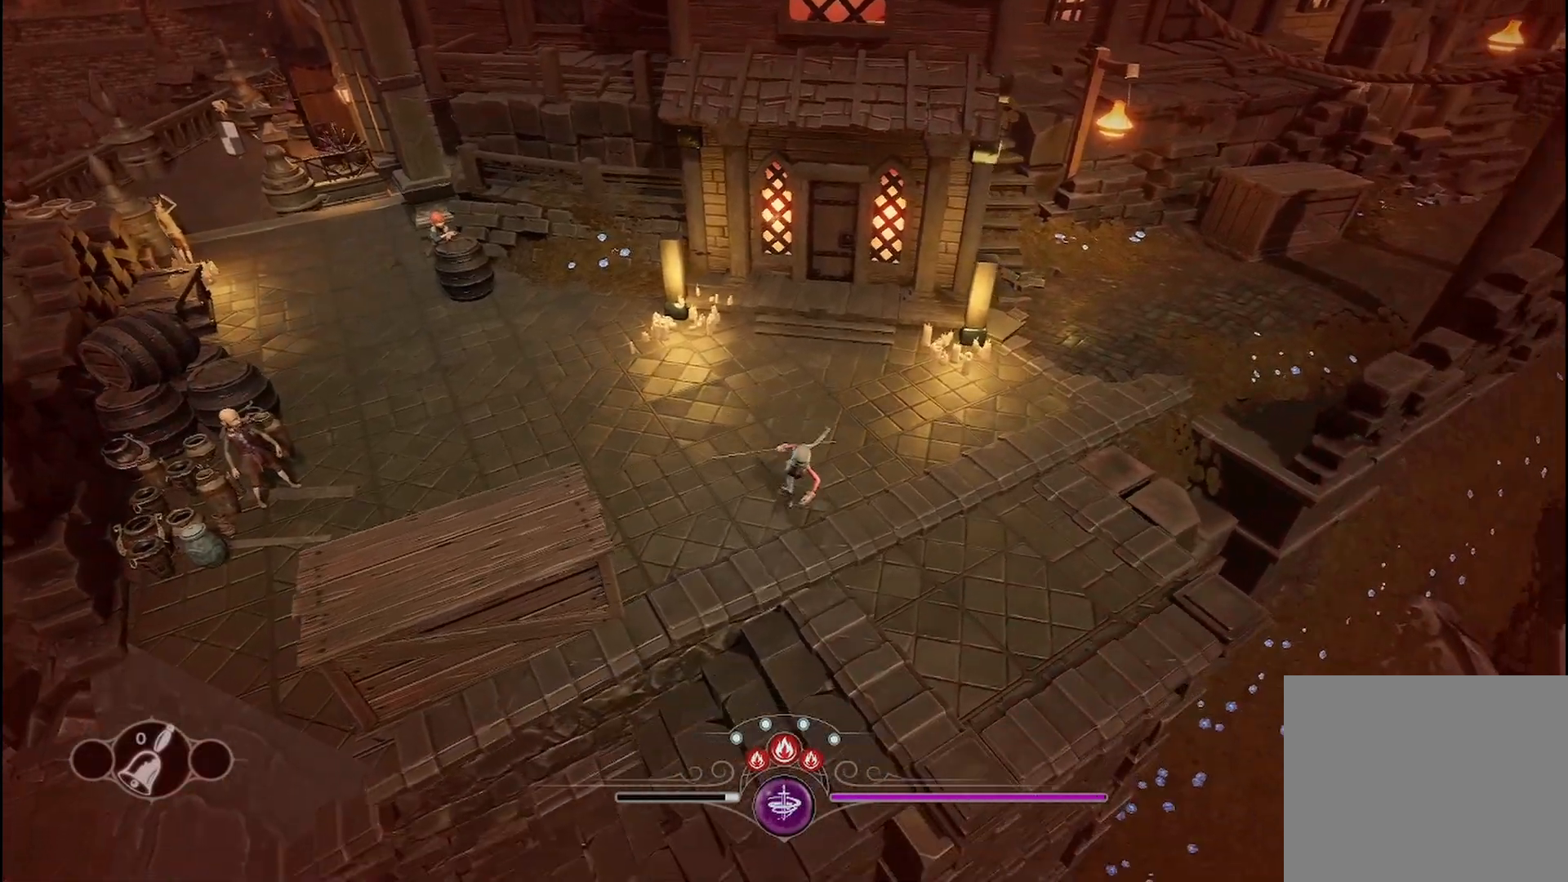
{"buttons": [], "left_stick": "left", "right_stick": "center", "events": [[292, "left_stick", "down-left"], [458, "left_stick", "left"]]}
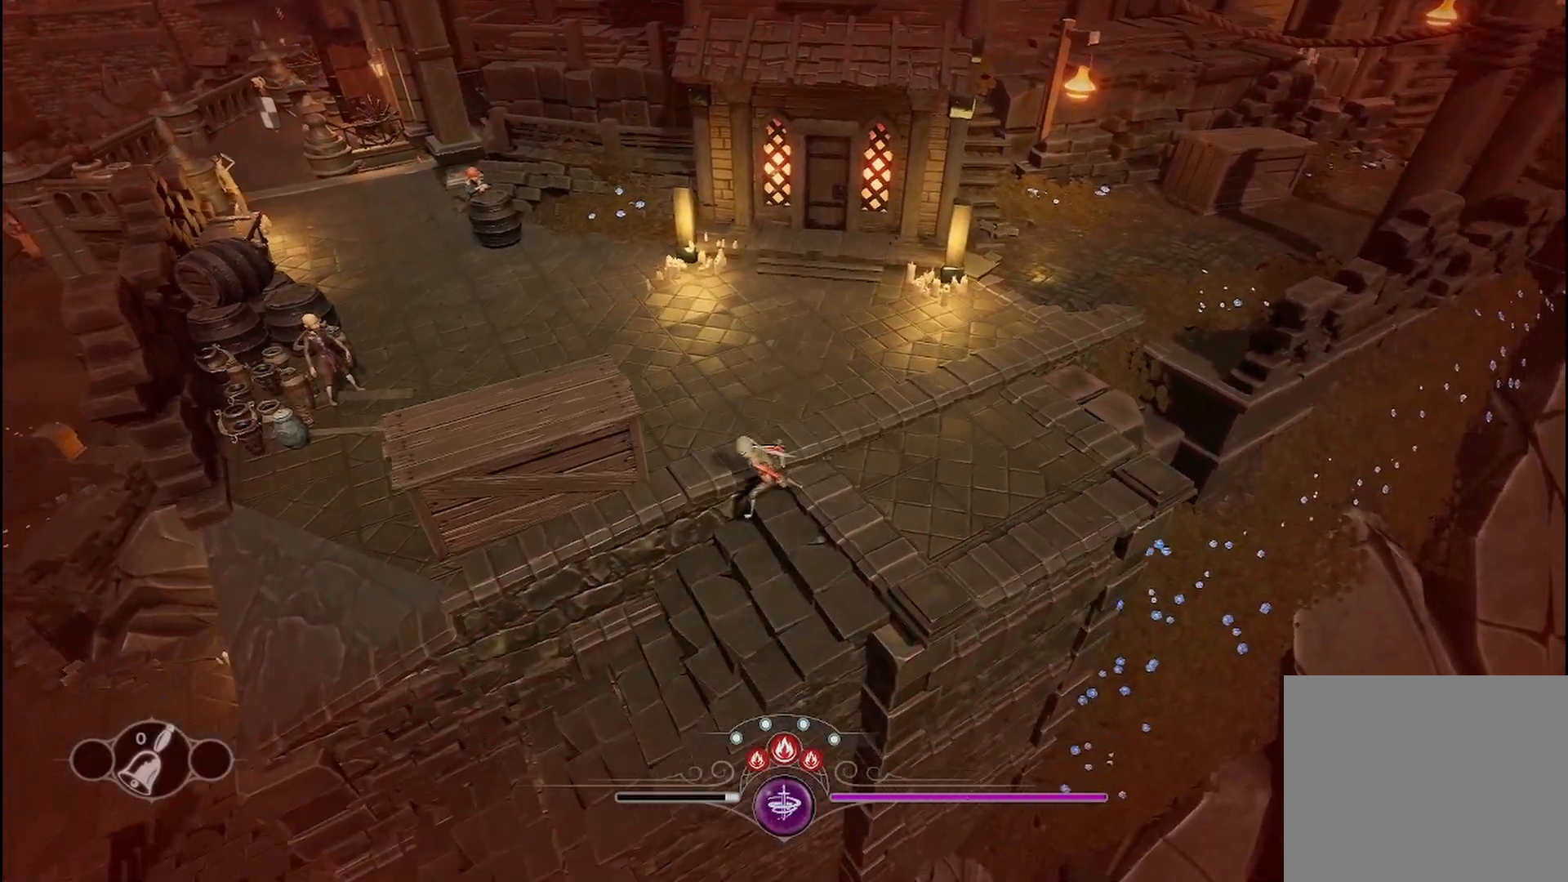
{"buttons": [], "left_stick": "left", "right_stick": "left", "events": [[208, "right_stick", "left"]]}
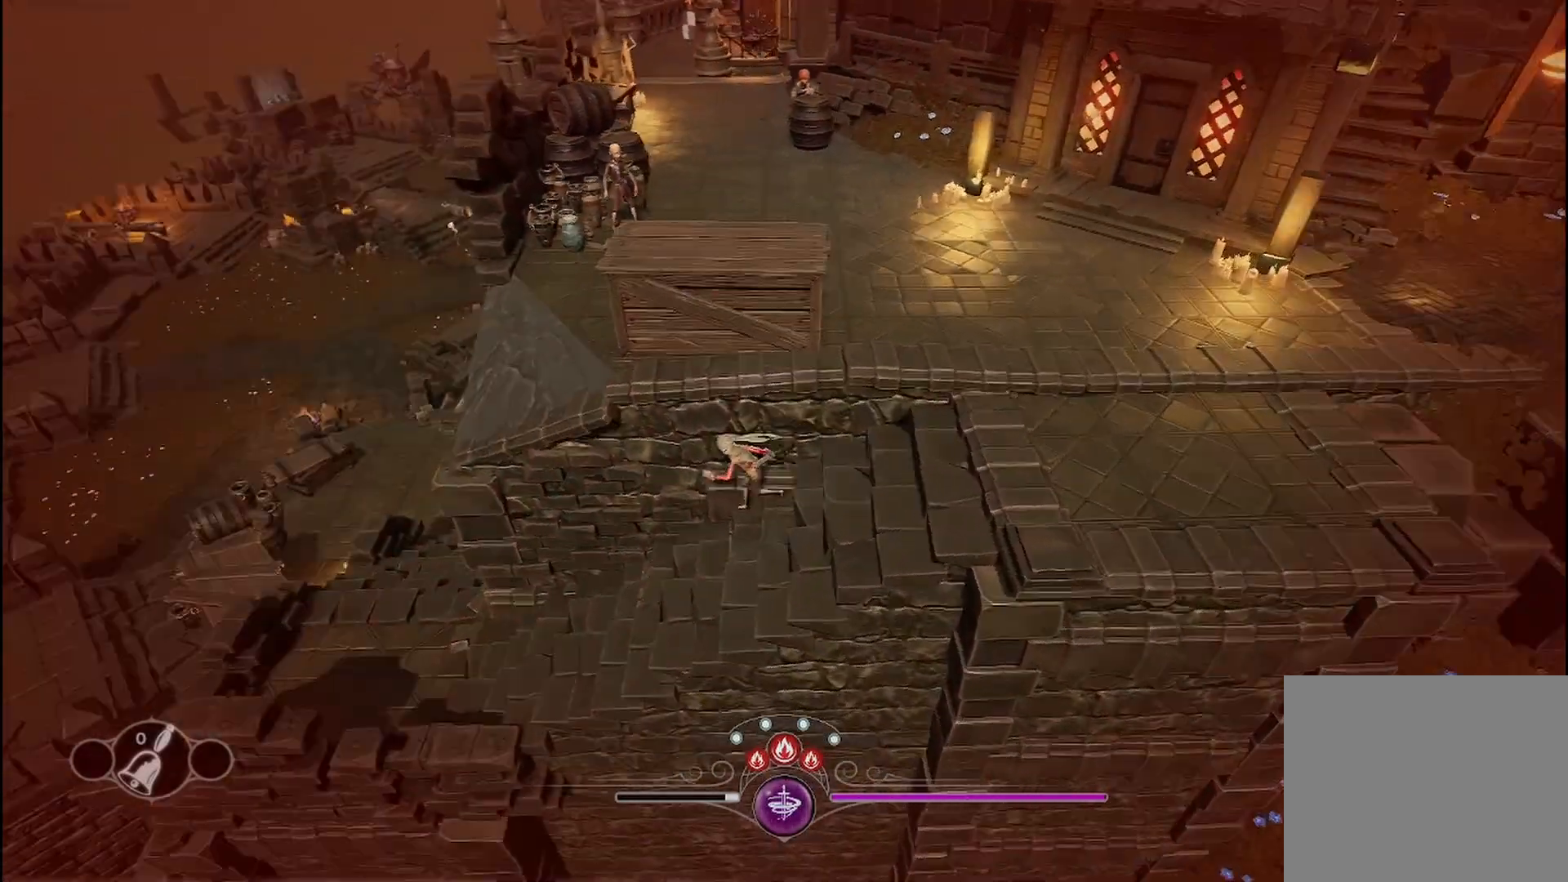
{"buttons": [], "left_stick": "up-left", "right_stick": "center", "events": [[208, "left_stick", "up-left"], [208, "right_stick", "center"]]}
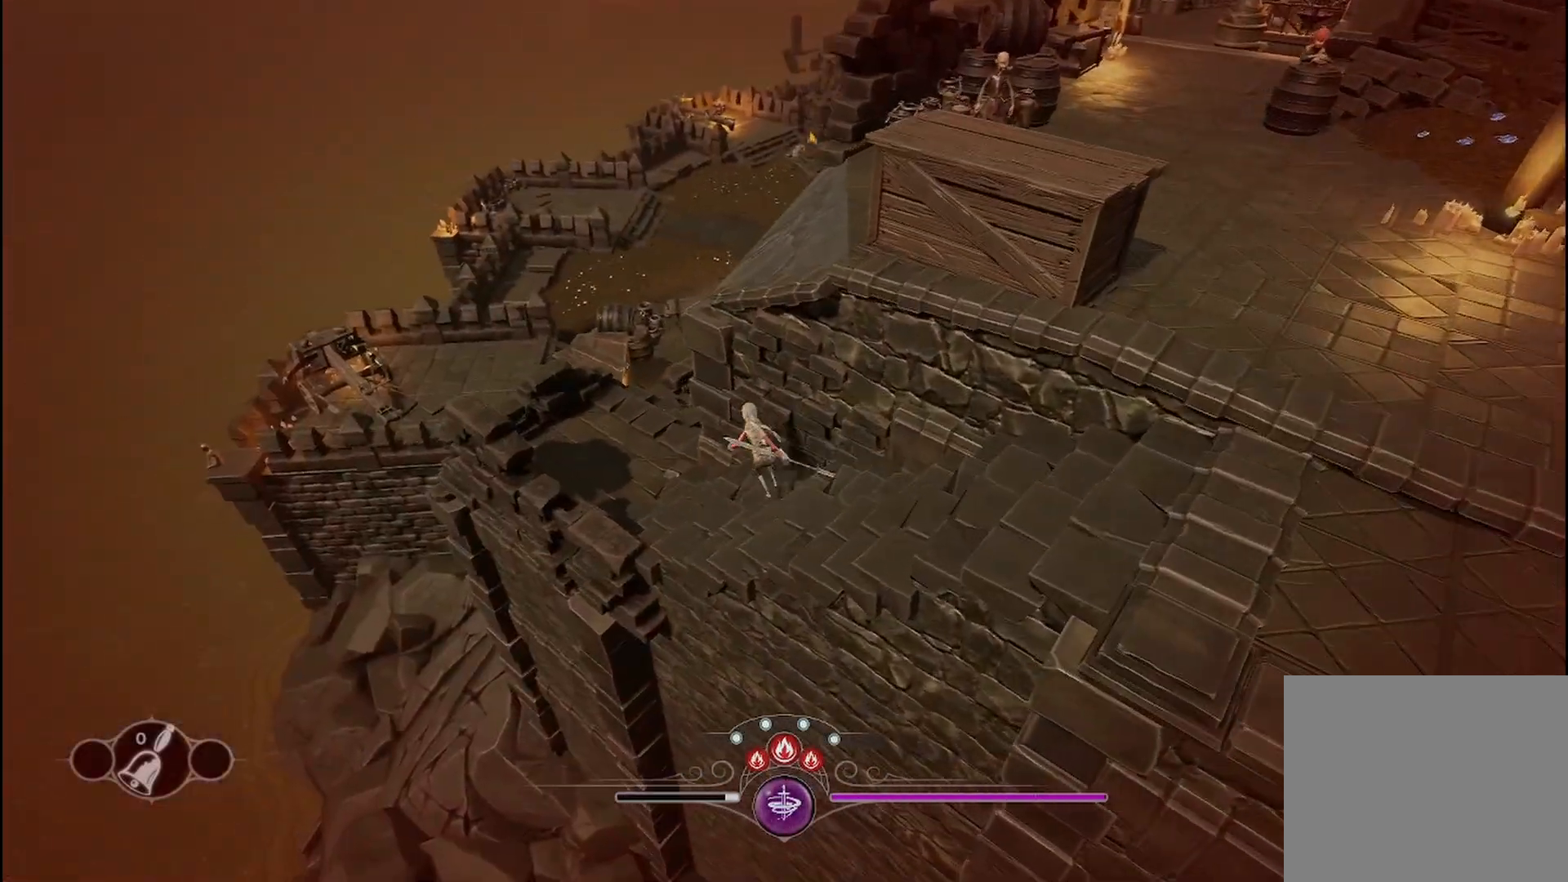
{"buttons": [], "left_stick": "up-left", "right_stick": "center", "events": []}
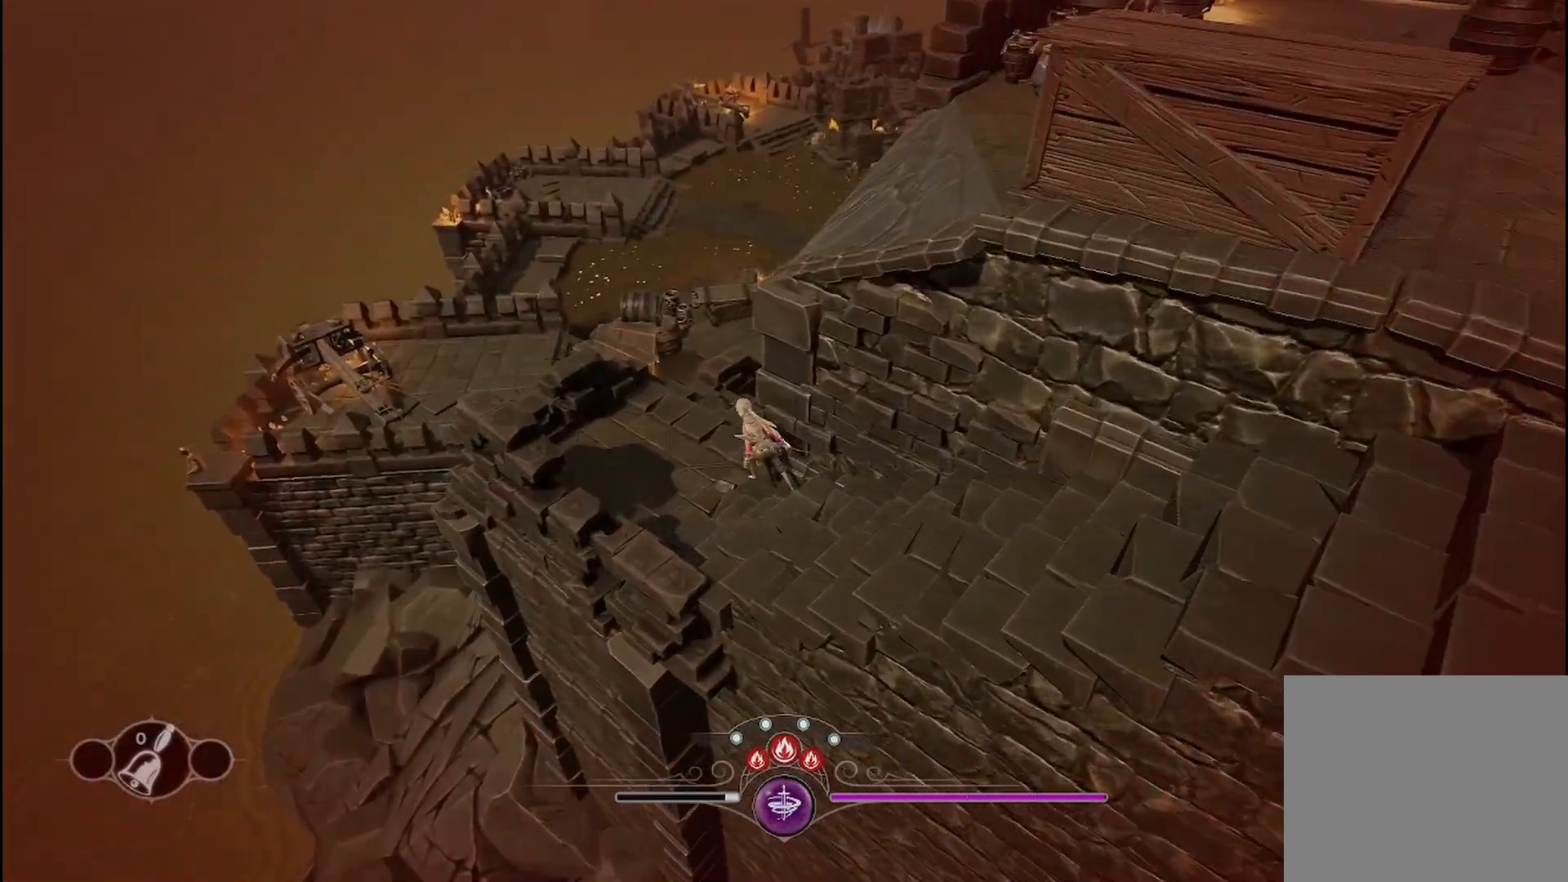
{"buttons": [], "left_stick": "up-left", "right_stick": "center", "events": []}
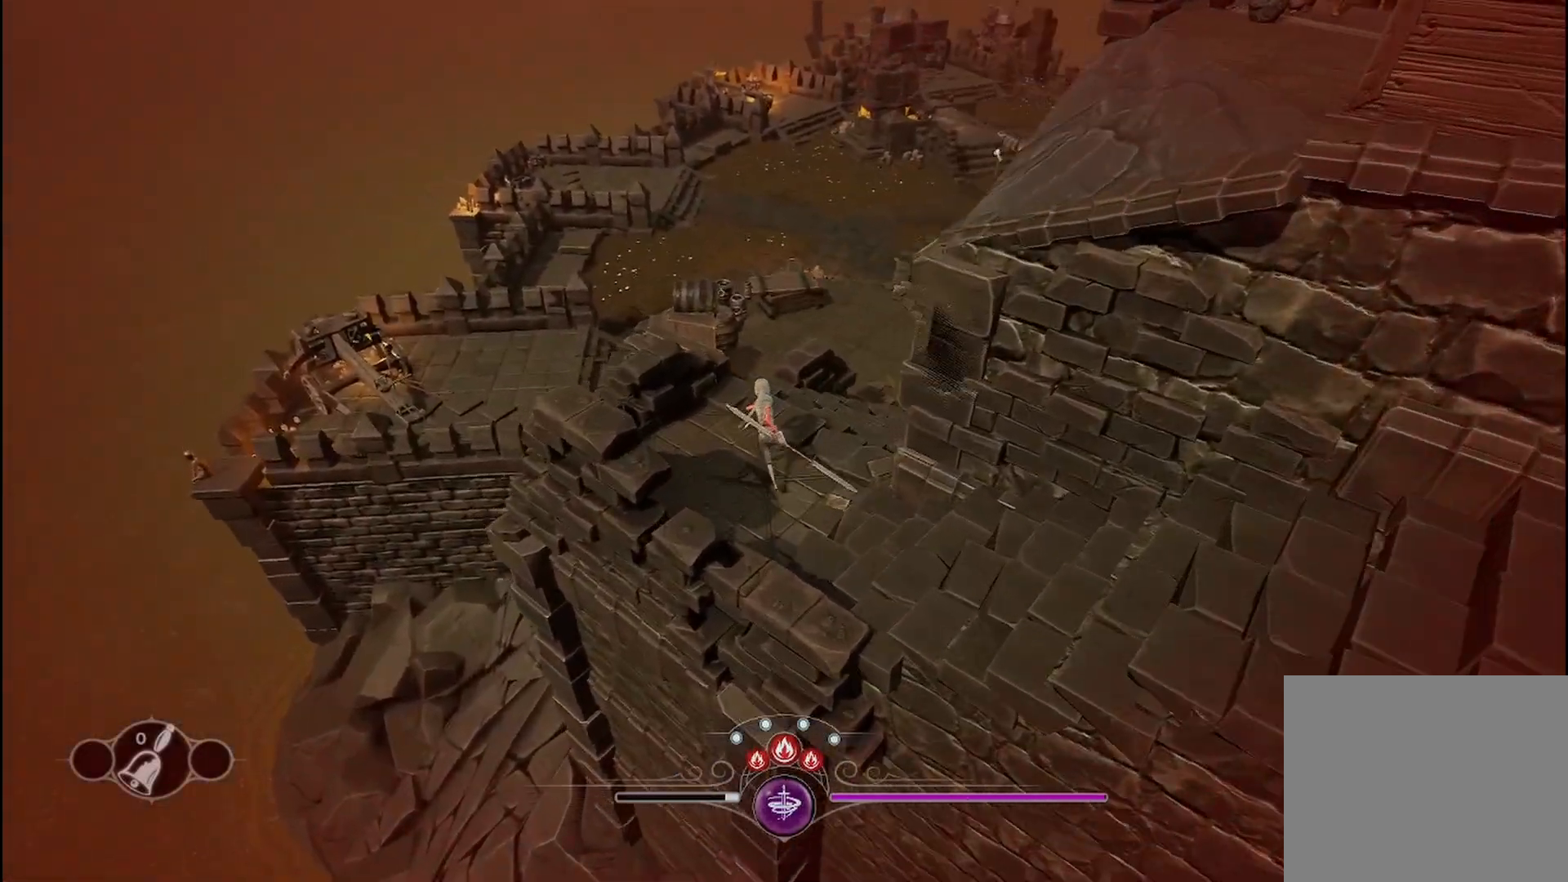
{"buttons": [], "left_stick": "up", "right_stick": "right", "events": [[83, "left_stick", "up"], [375, "right_stick", "right"]]}
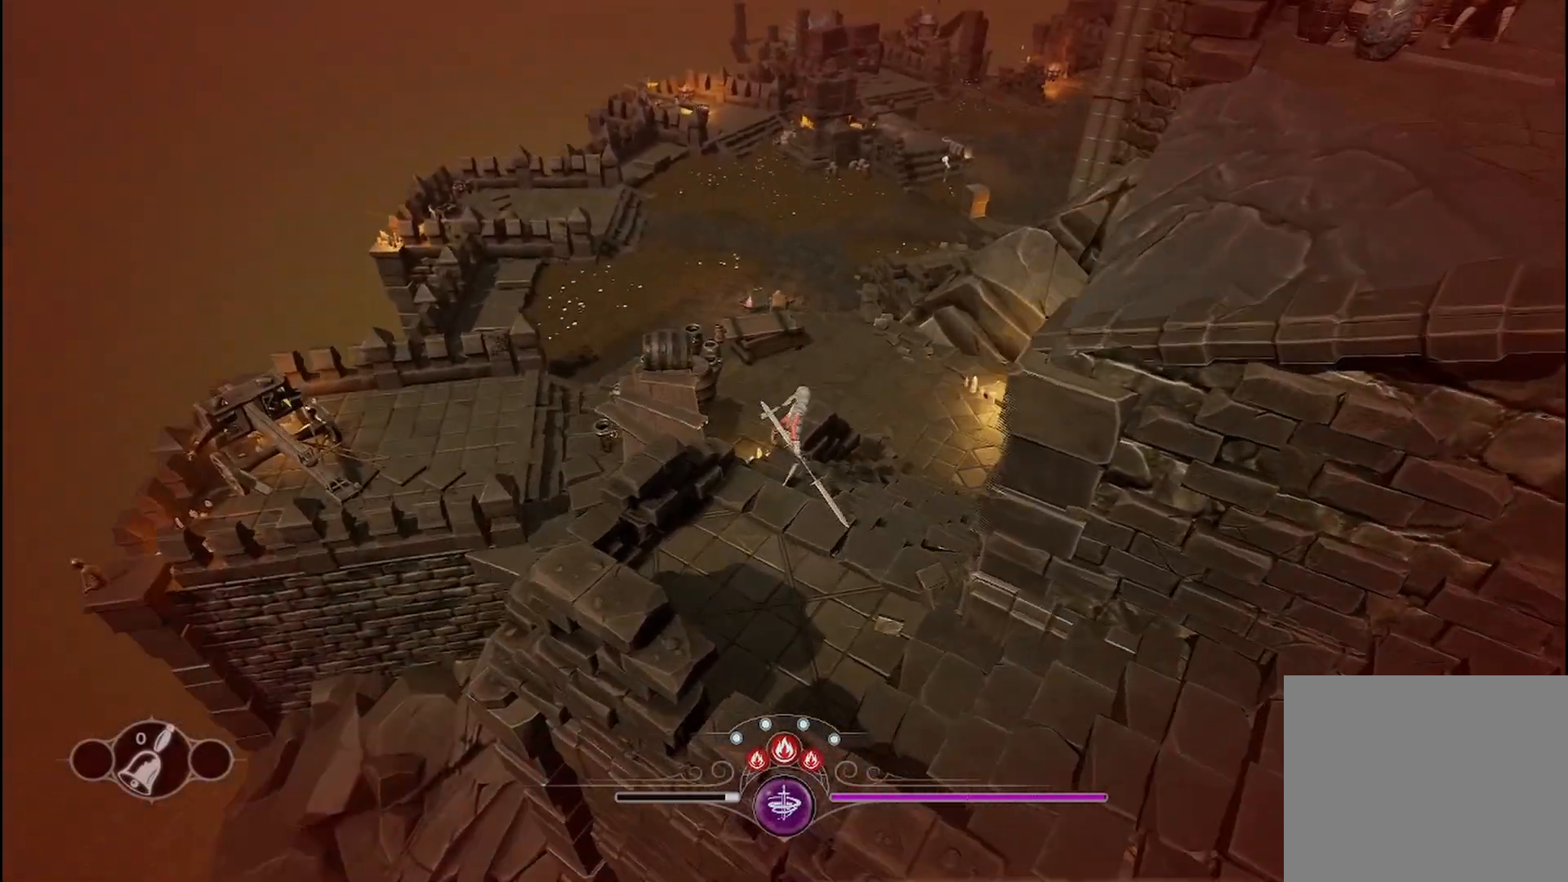
{"buttons": [], "left_stick": "up", "right_stick": "center", "events": [[125, "right_stick", "center"]]}
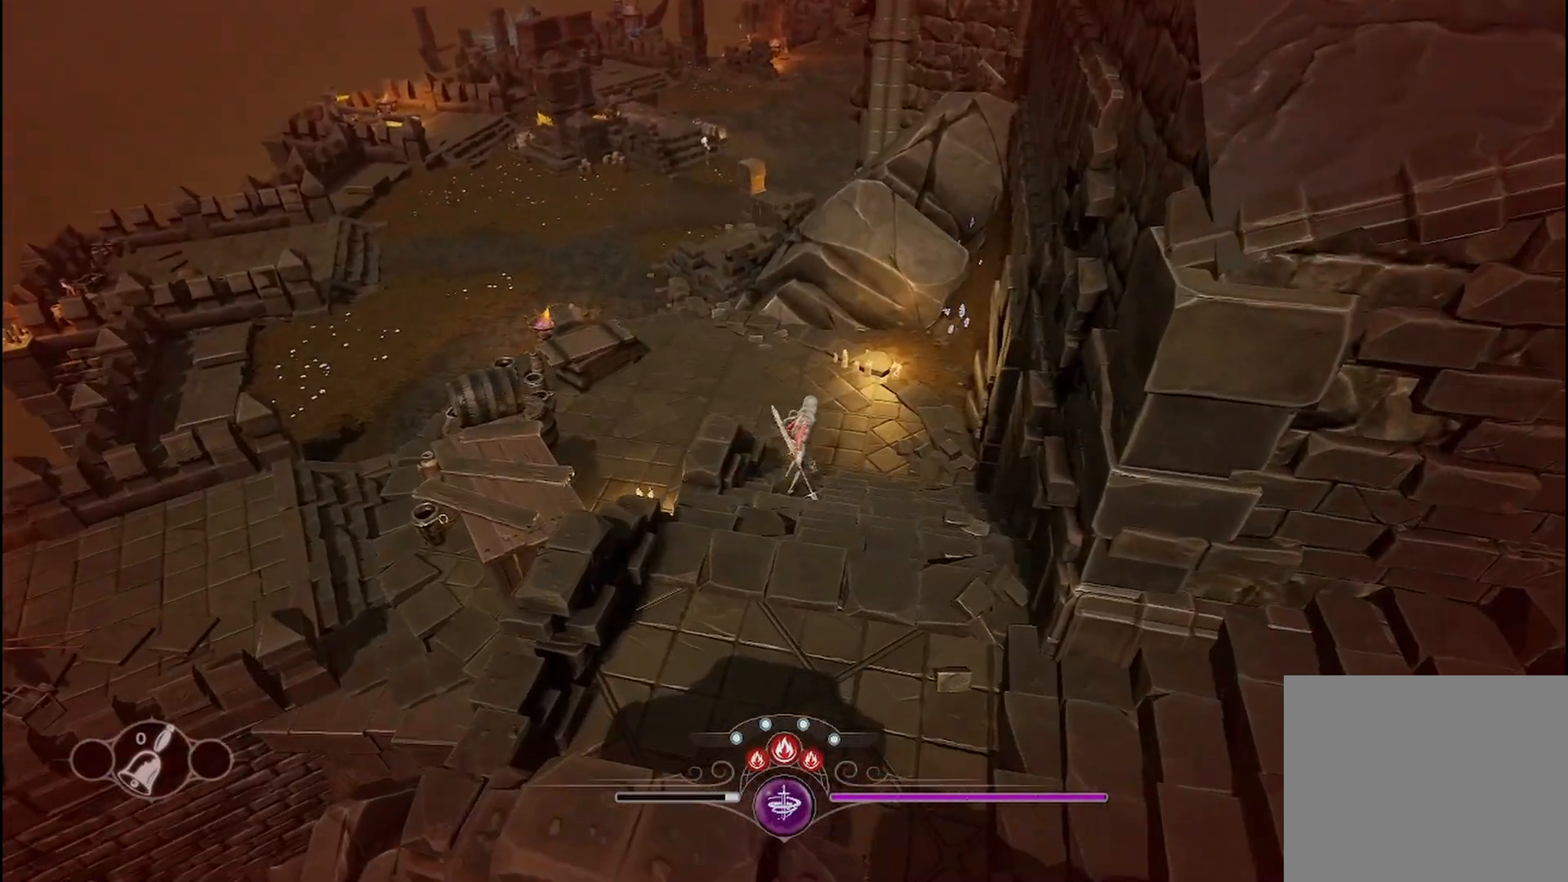
{"buttons": [], "left_stick": "up-left", "right_stick": "right", "events": [[375, "left_stick", "up-left"], [417, "right_stick", "right"]]}
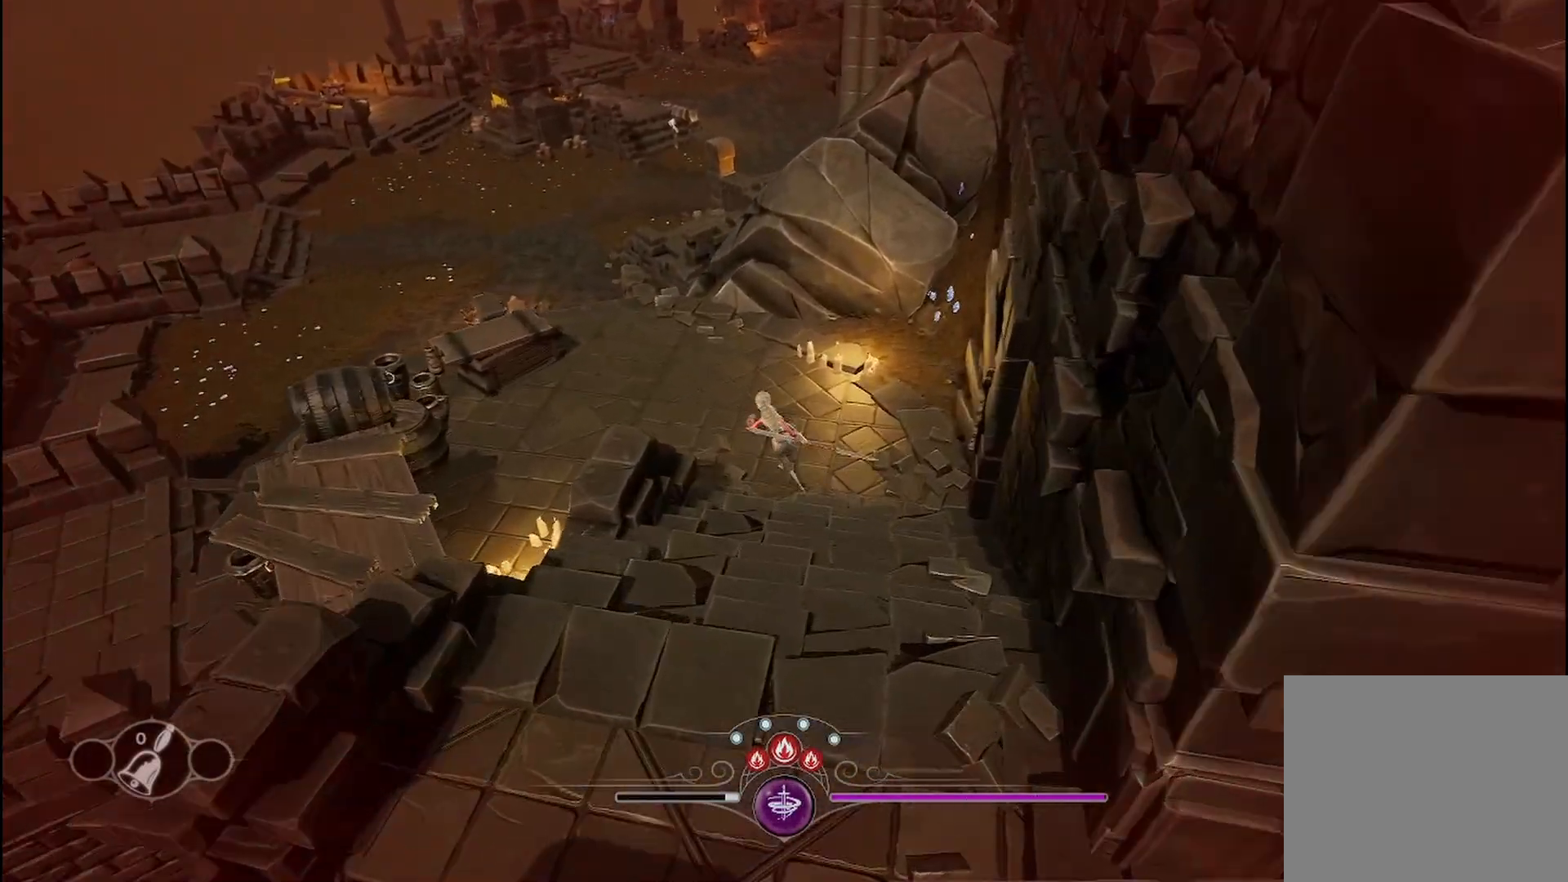
{"buttons": [], "left_stick": "left", "right_stick": "up-right", "events": [[208, "right_stick", "up-right"], [333, "left_stick", "left"]]}
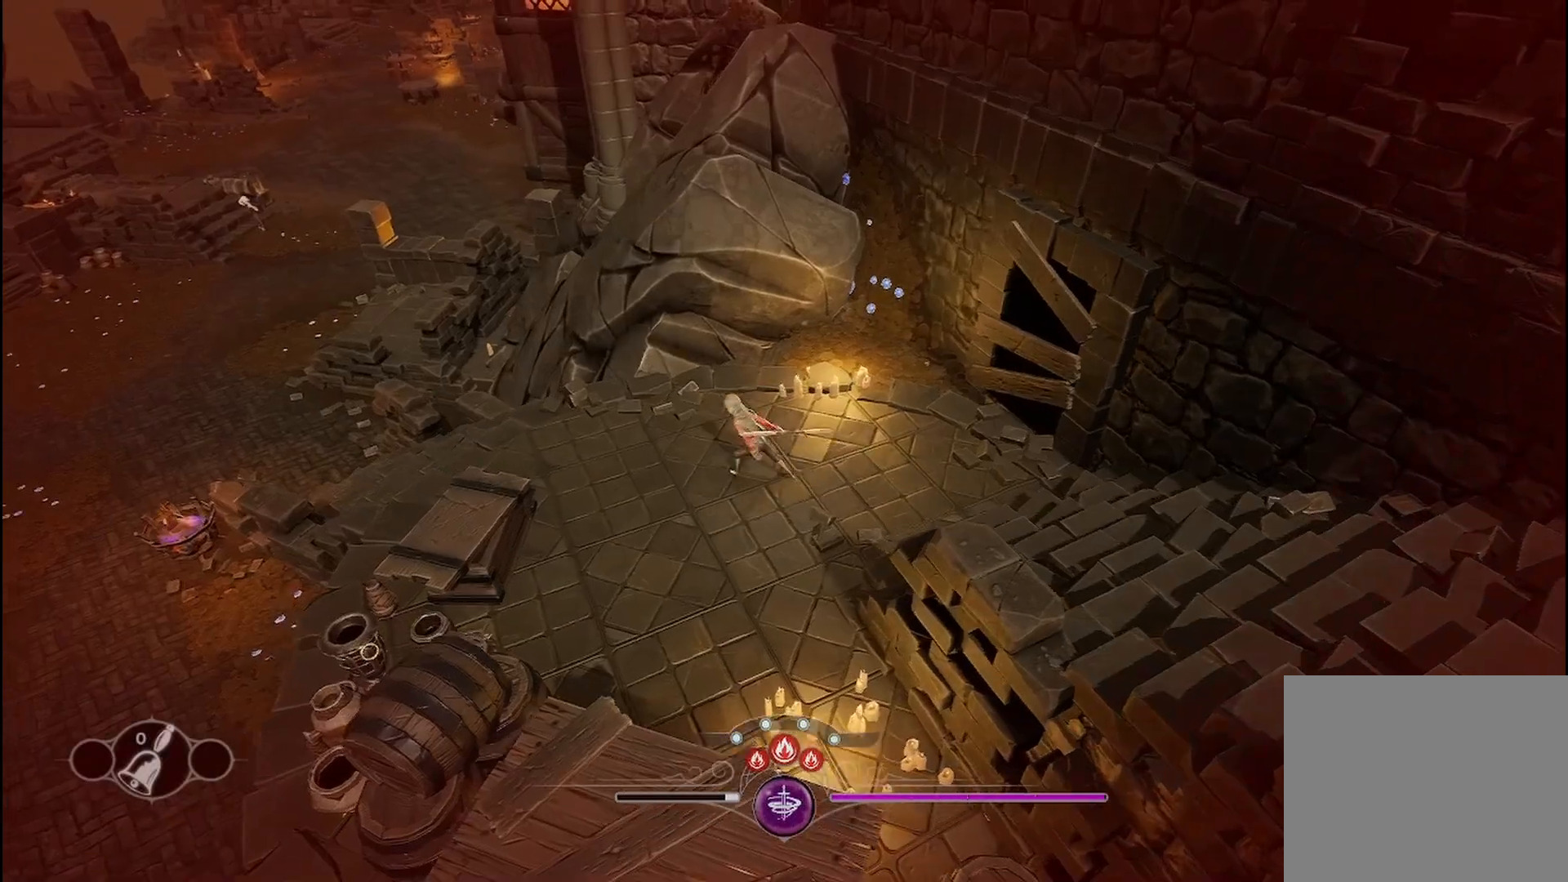
{"buttons": [], "left_stick": "left", "right_stick": "center", "events": [[83, "right_stick", "center"]]}
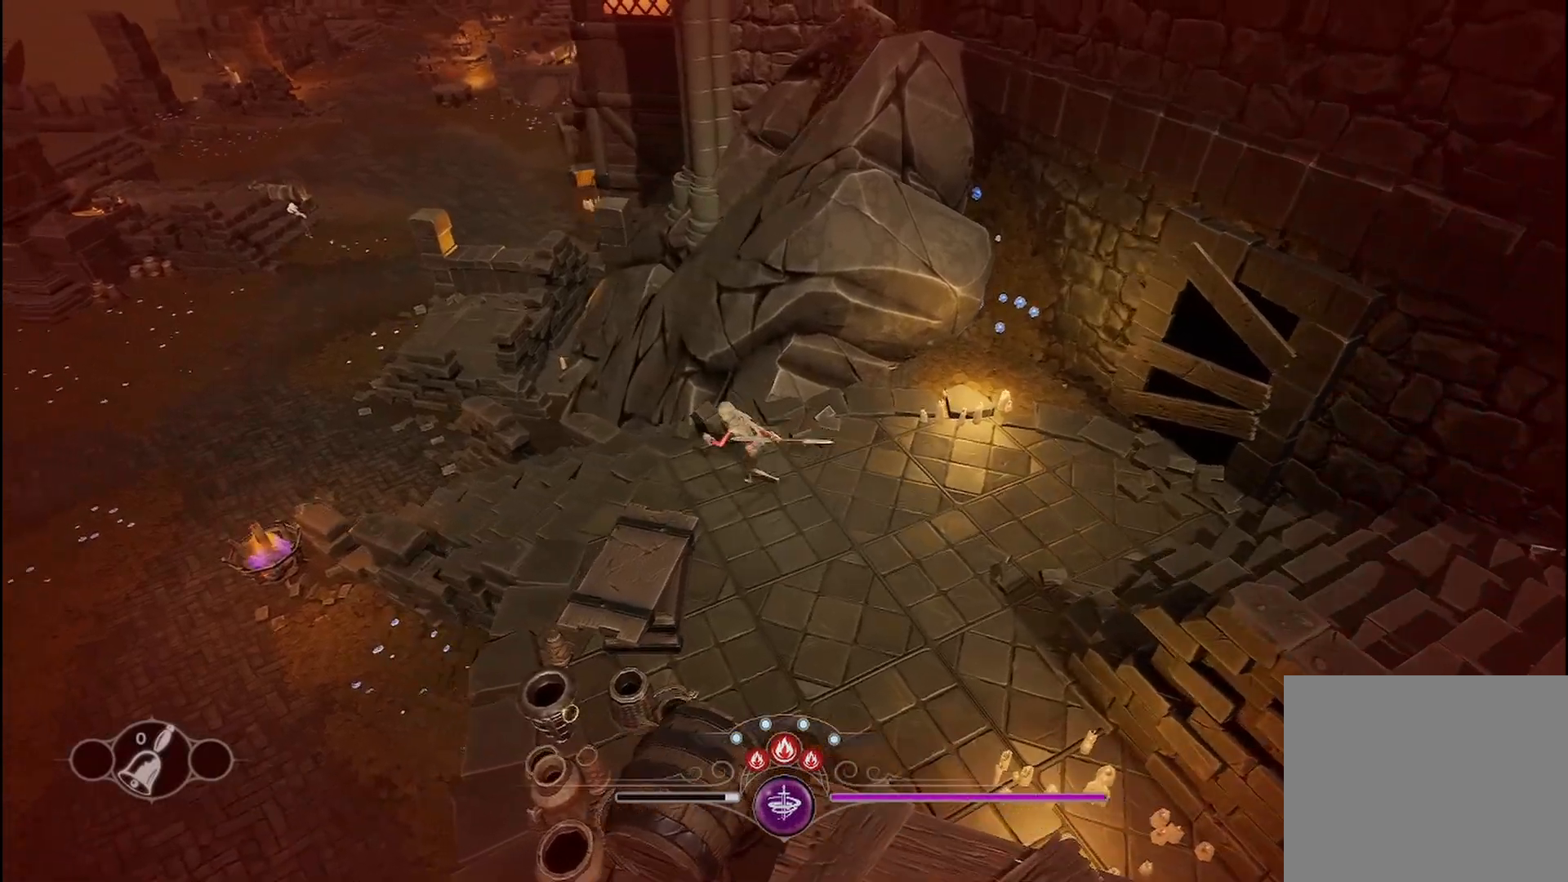
{"buttons": [], "left_stick": "up-left", "right_stick": "center", "events": [[417, "left_stick", "up-left"]]}
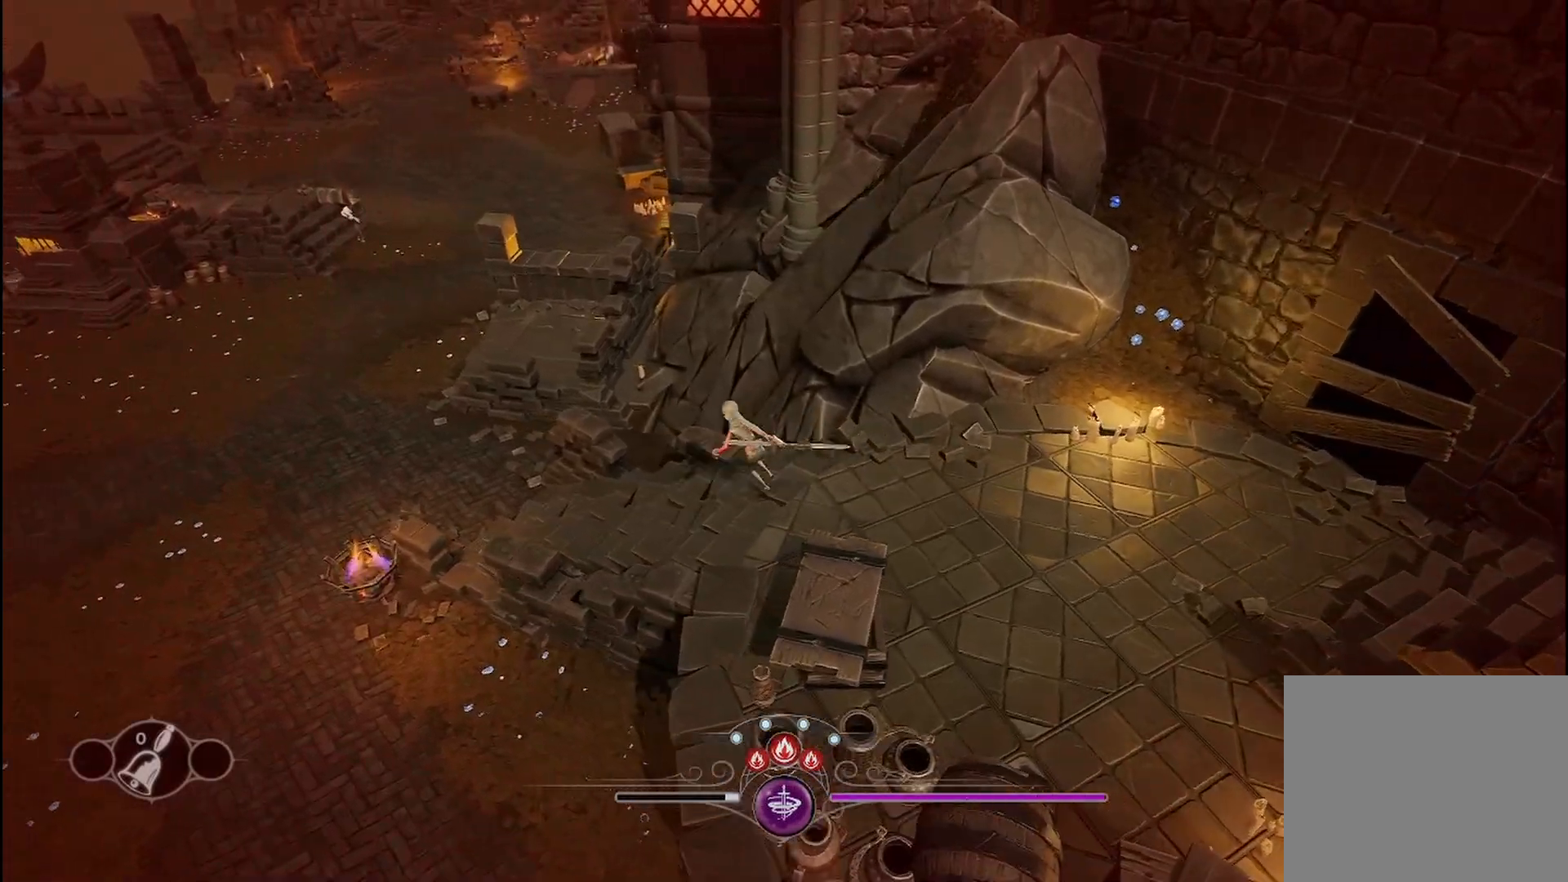
{"buttons": [], "left_stick": "up-left", "right_stick": "center", "events": []}
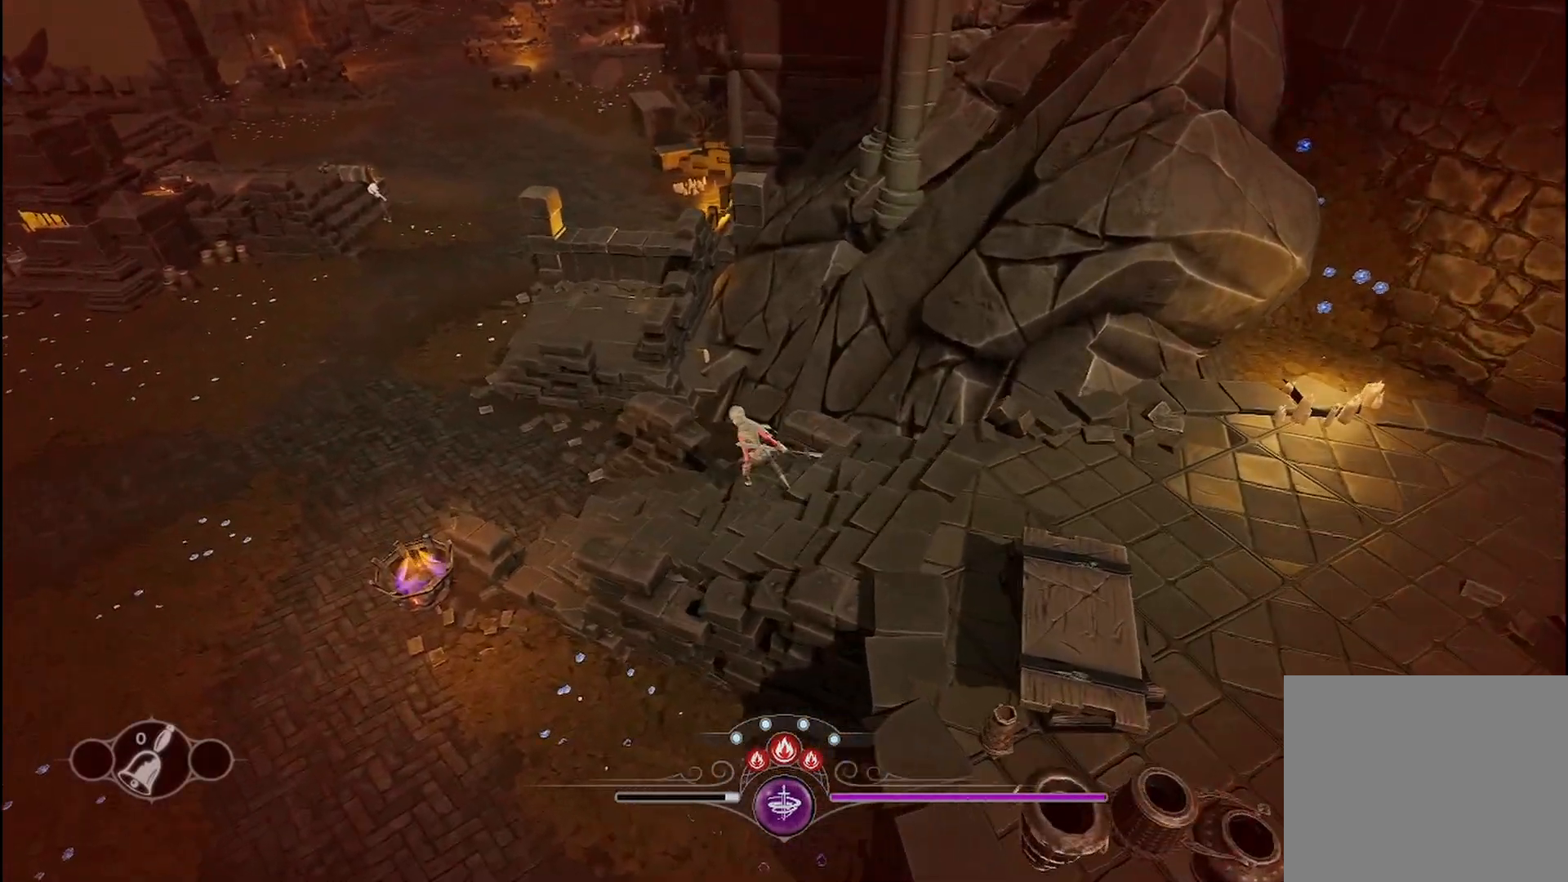
{"buttons": [], "left_stick": "up-left", "right_stick": "center", "events": []}
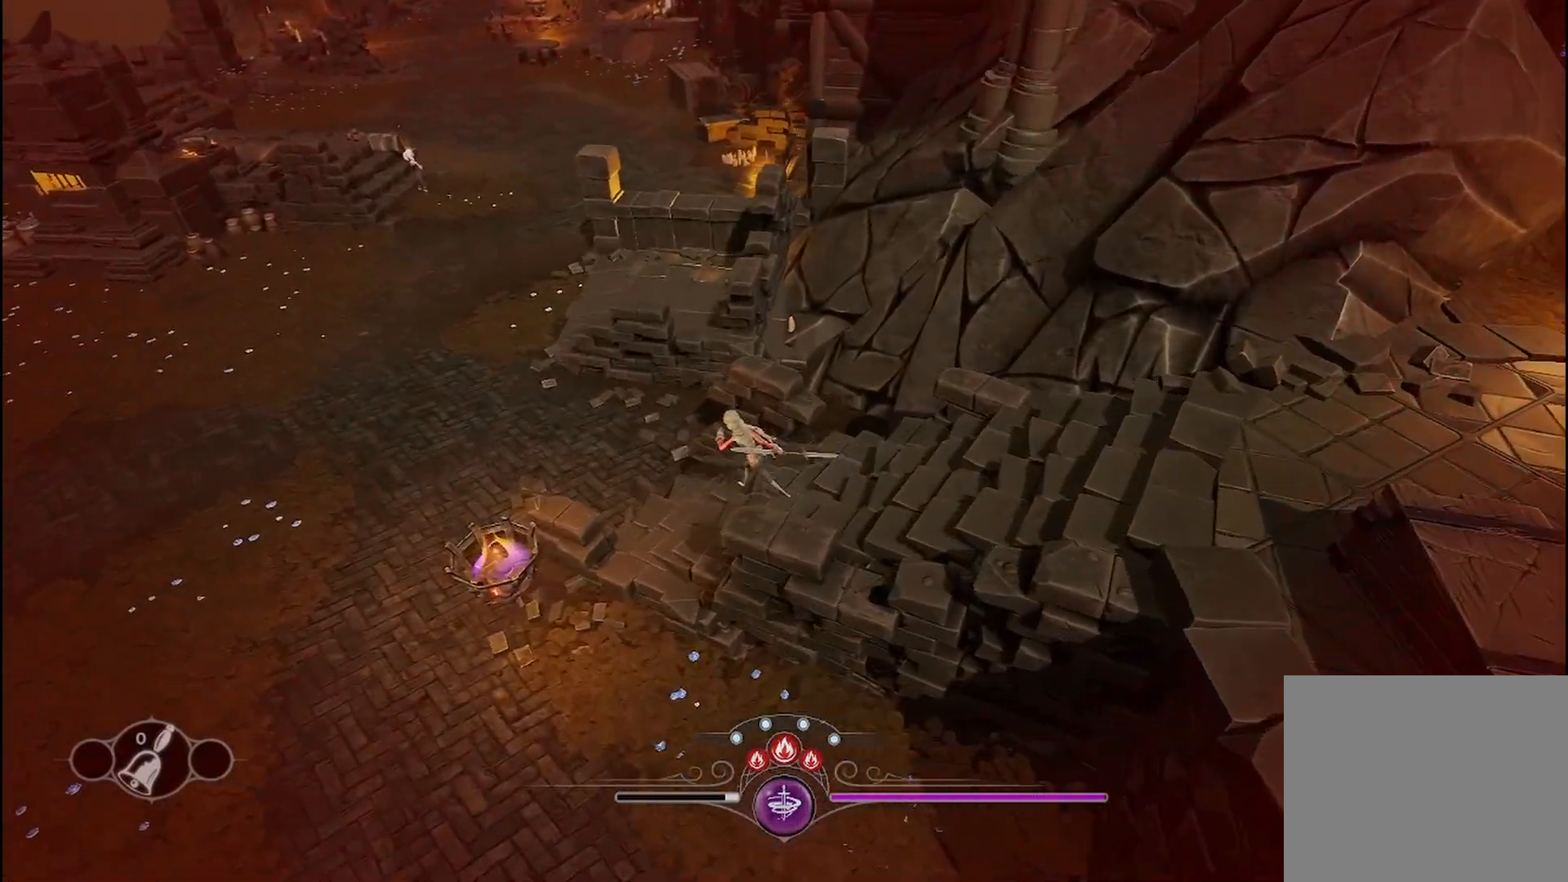
{"buttons": [], "left_stick": "up", "right_stick": "left", "events": [[42, "right_stick", "left"], [417, "left_stick", "up"]]}
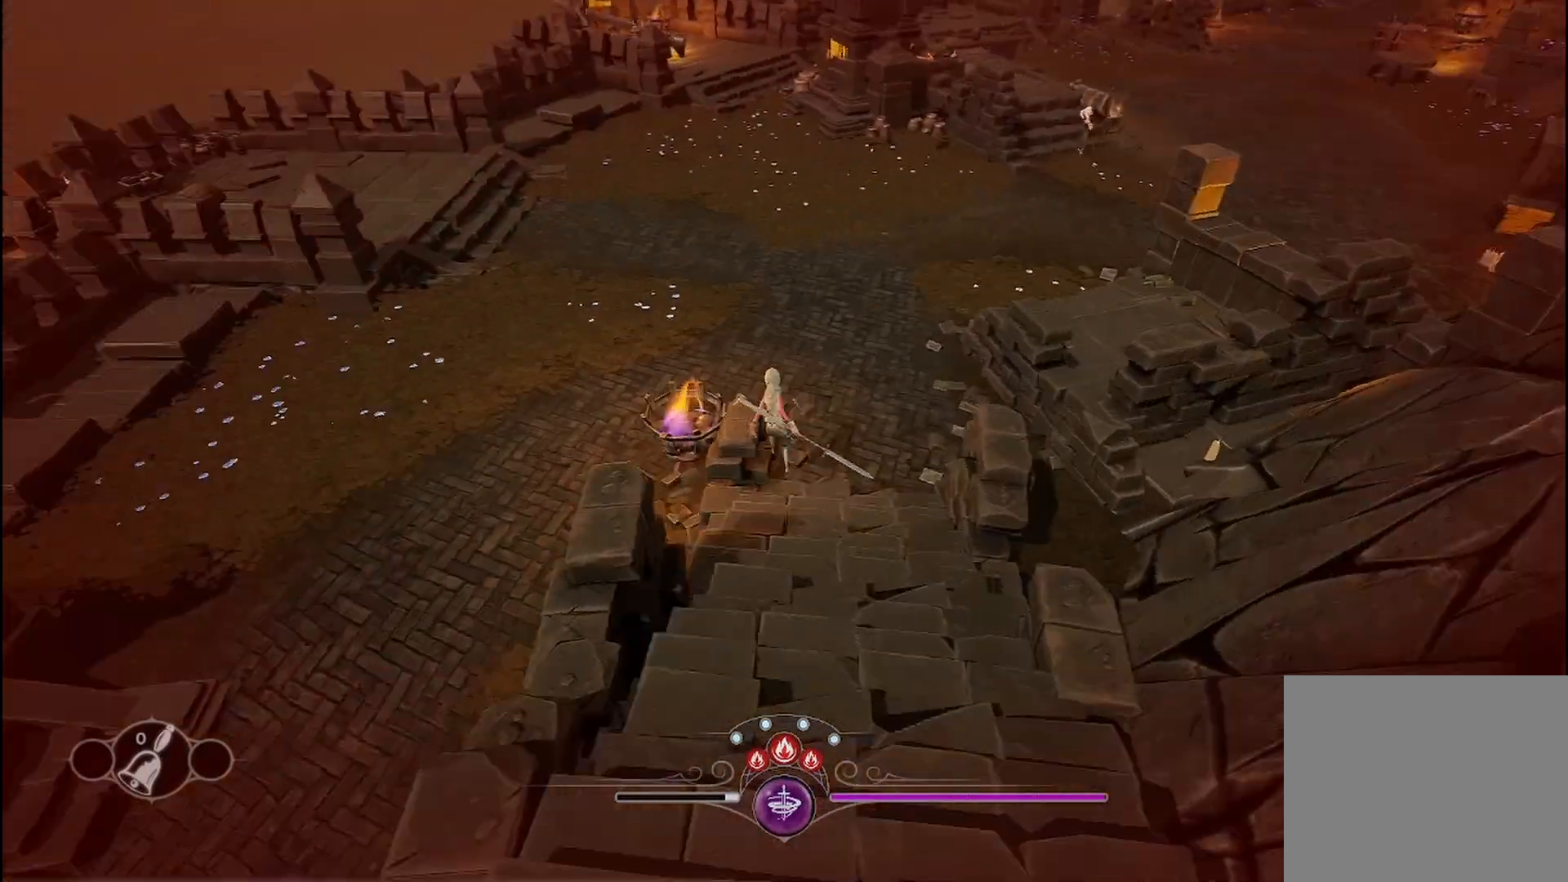
{"buttons": [], "left_stick": "up", "right_stick": "center", "events": [[125, "right_stick", "center"]]}
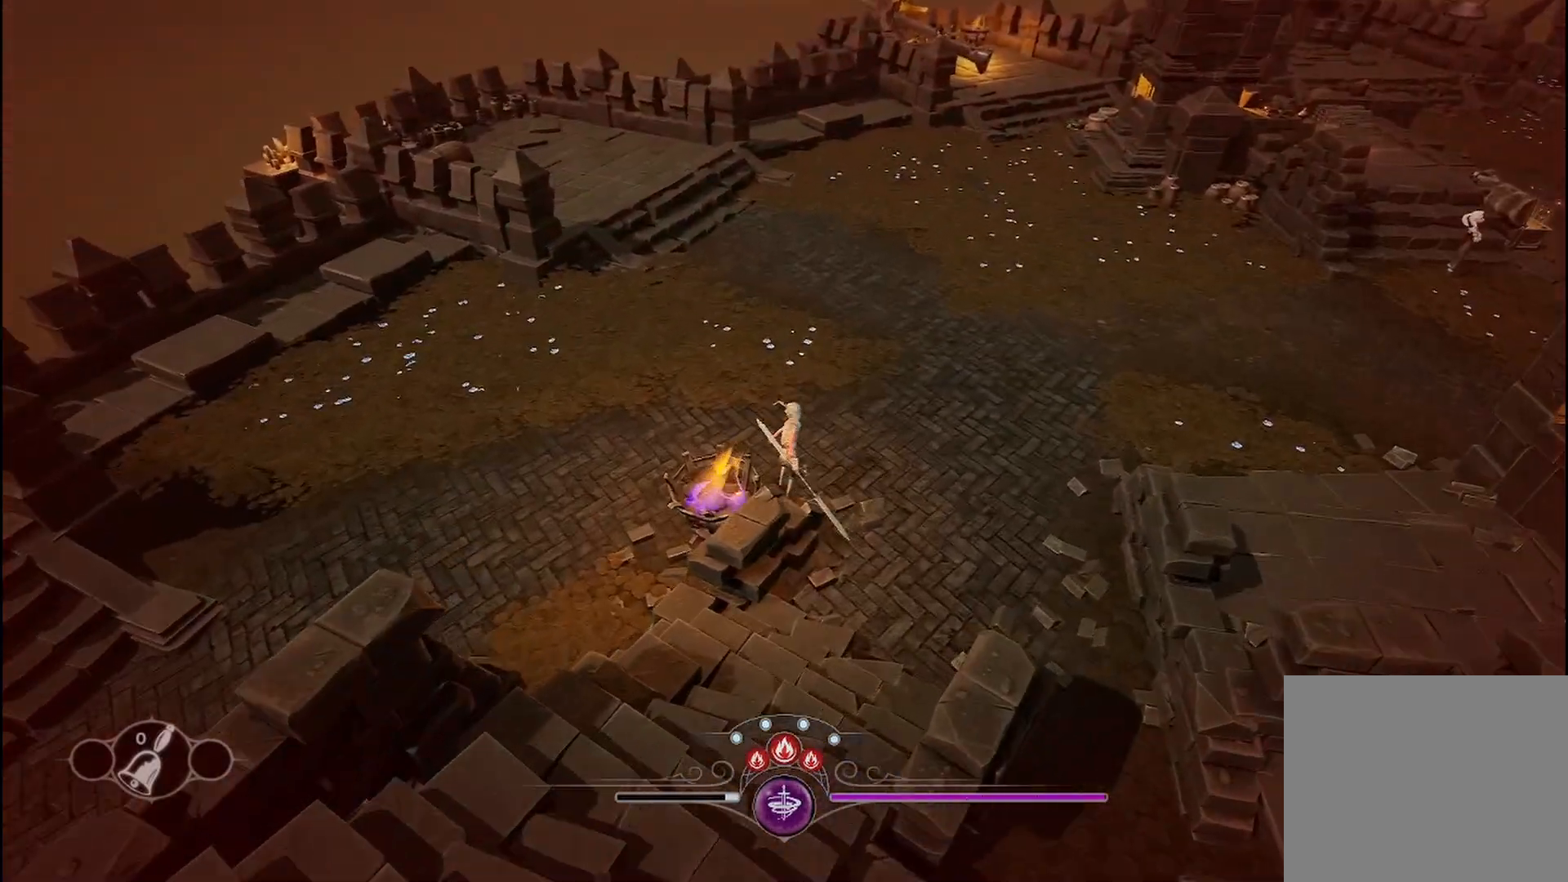
{"buttons": [], "left_stick": "up-left", "right_stick": "left", "events": [[208, "left_stick", "up-left"], [208, "right_stick", "left"]]}
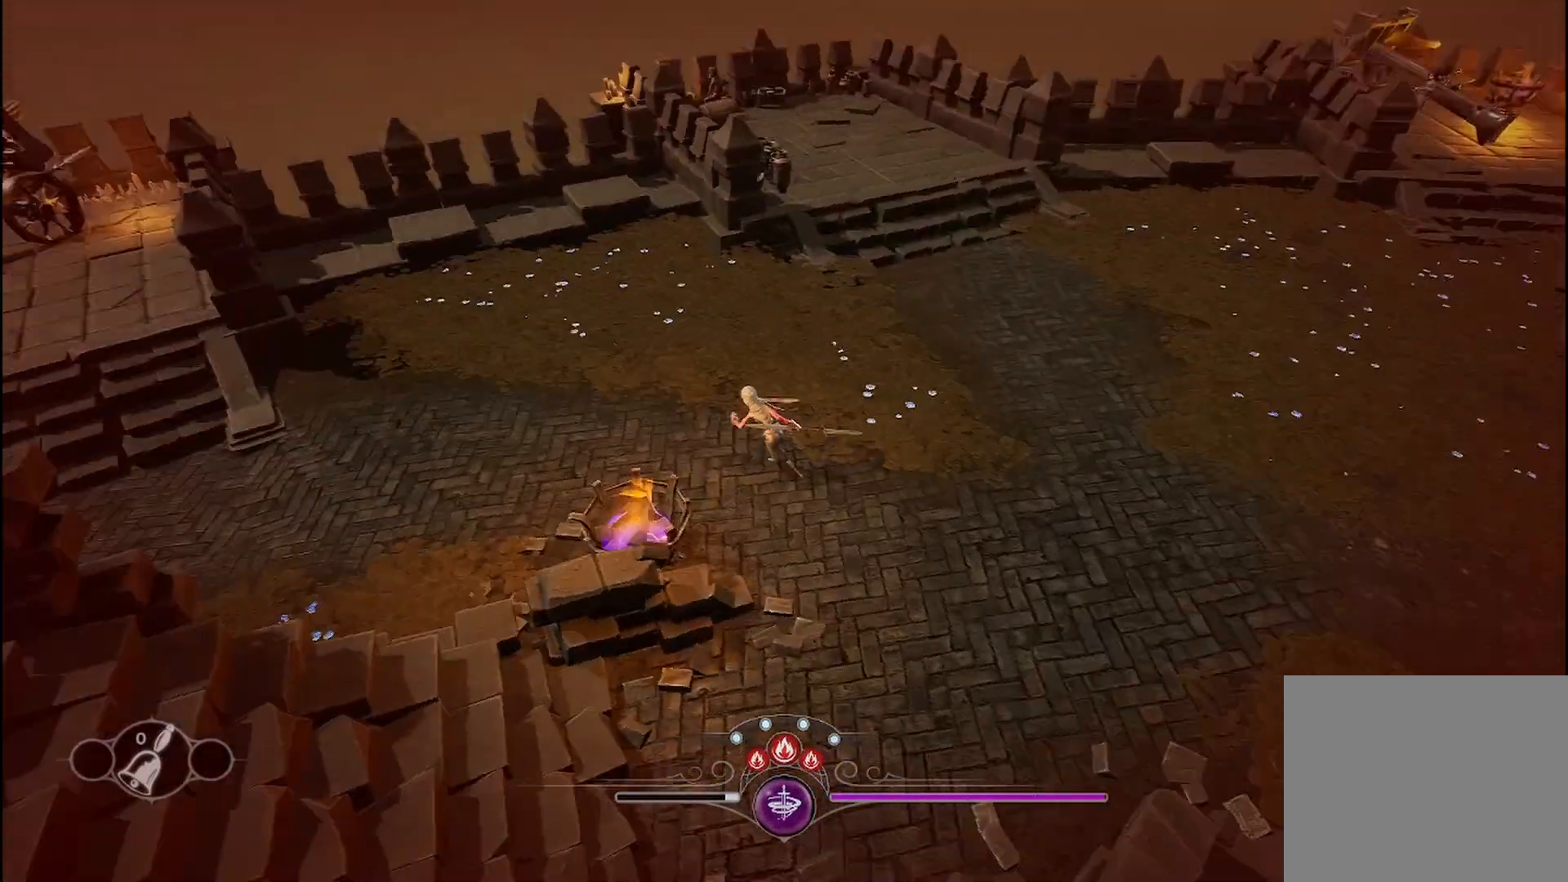
{"buttons": [], "left_stick": "up-left", "right_stick": "left", "events": []}
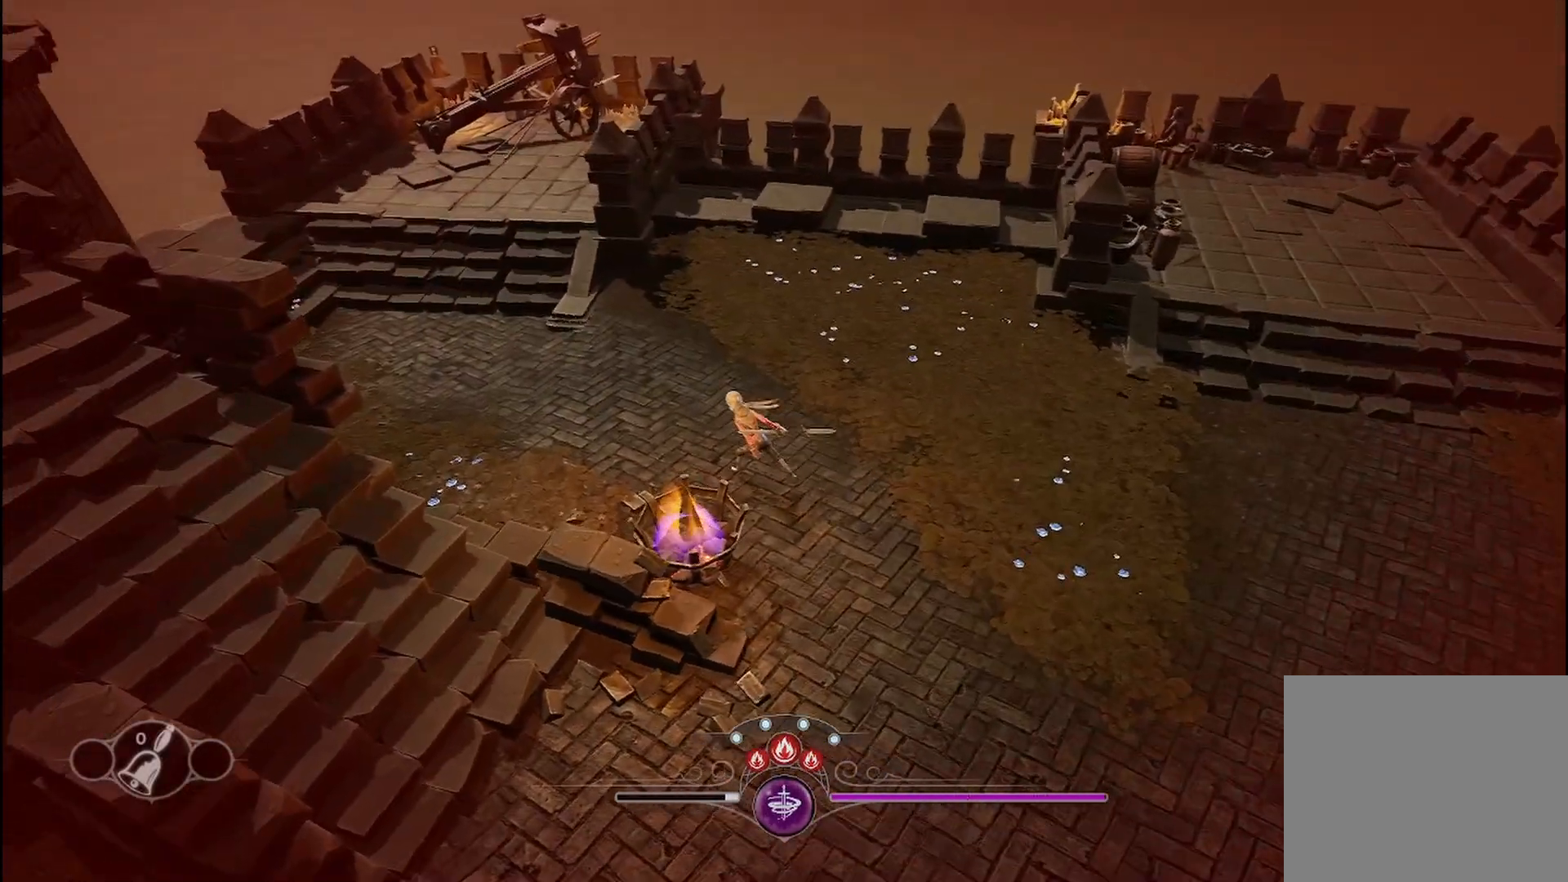
{"buttons": [], "left_stick": "up-left", "right_stick": "left", "events": []}
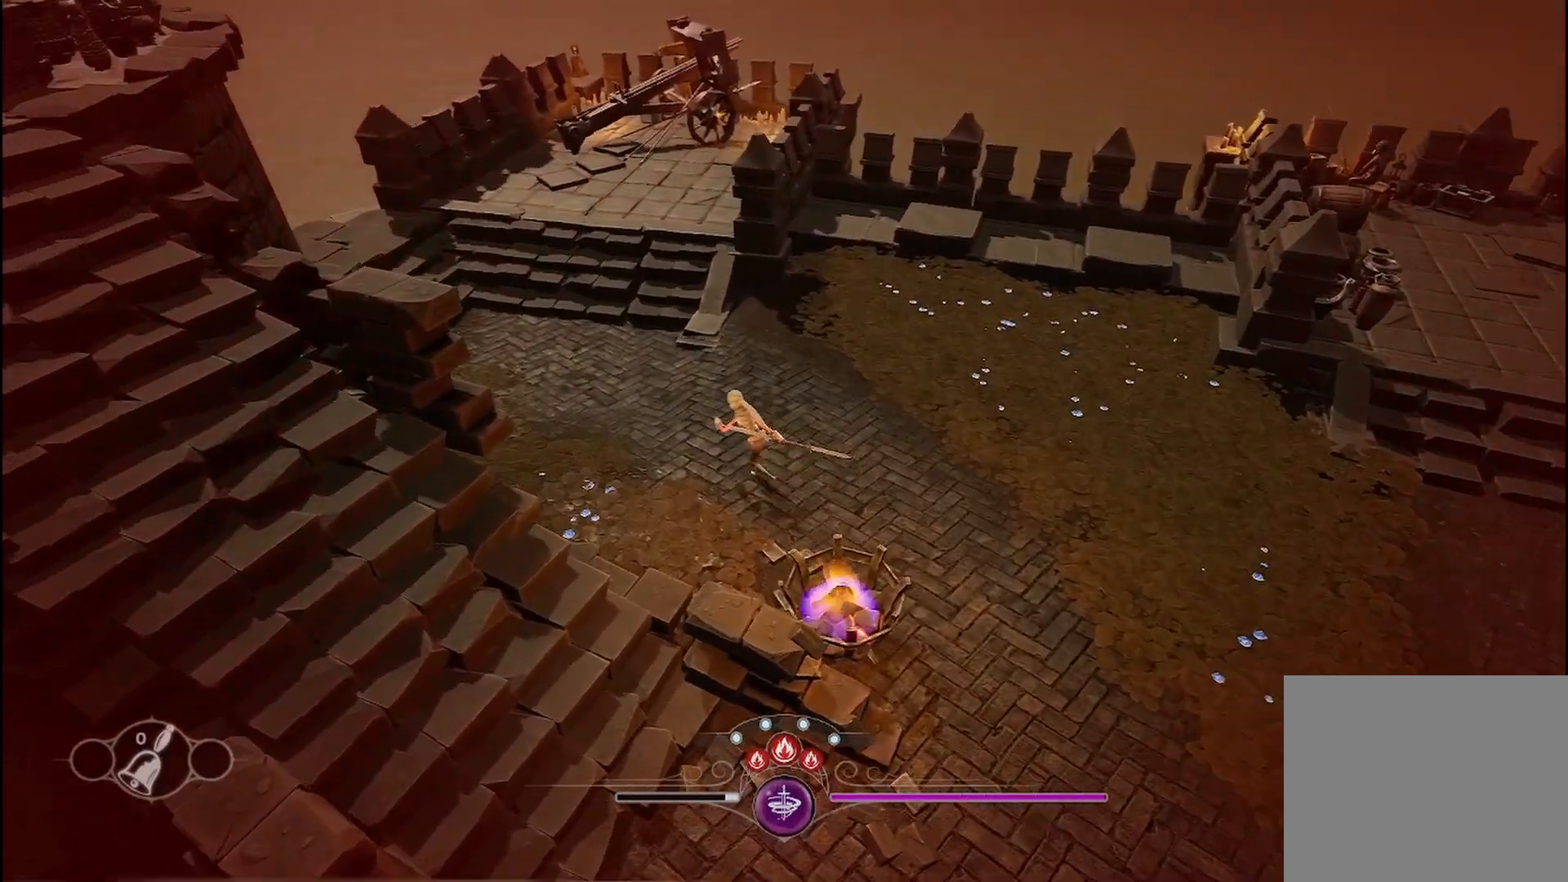
{"buttons": [], "left_stick": "up-right", "right_stick": "center", "events": [[125, "left_stick", "up"], [333, "left_stick", "up-right"], [375, "right_stick", "center"]]}
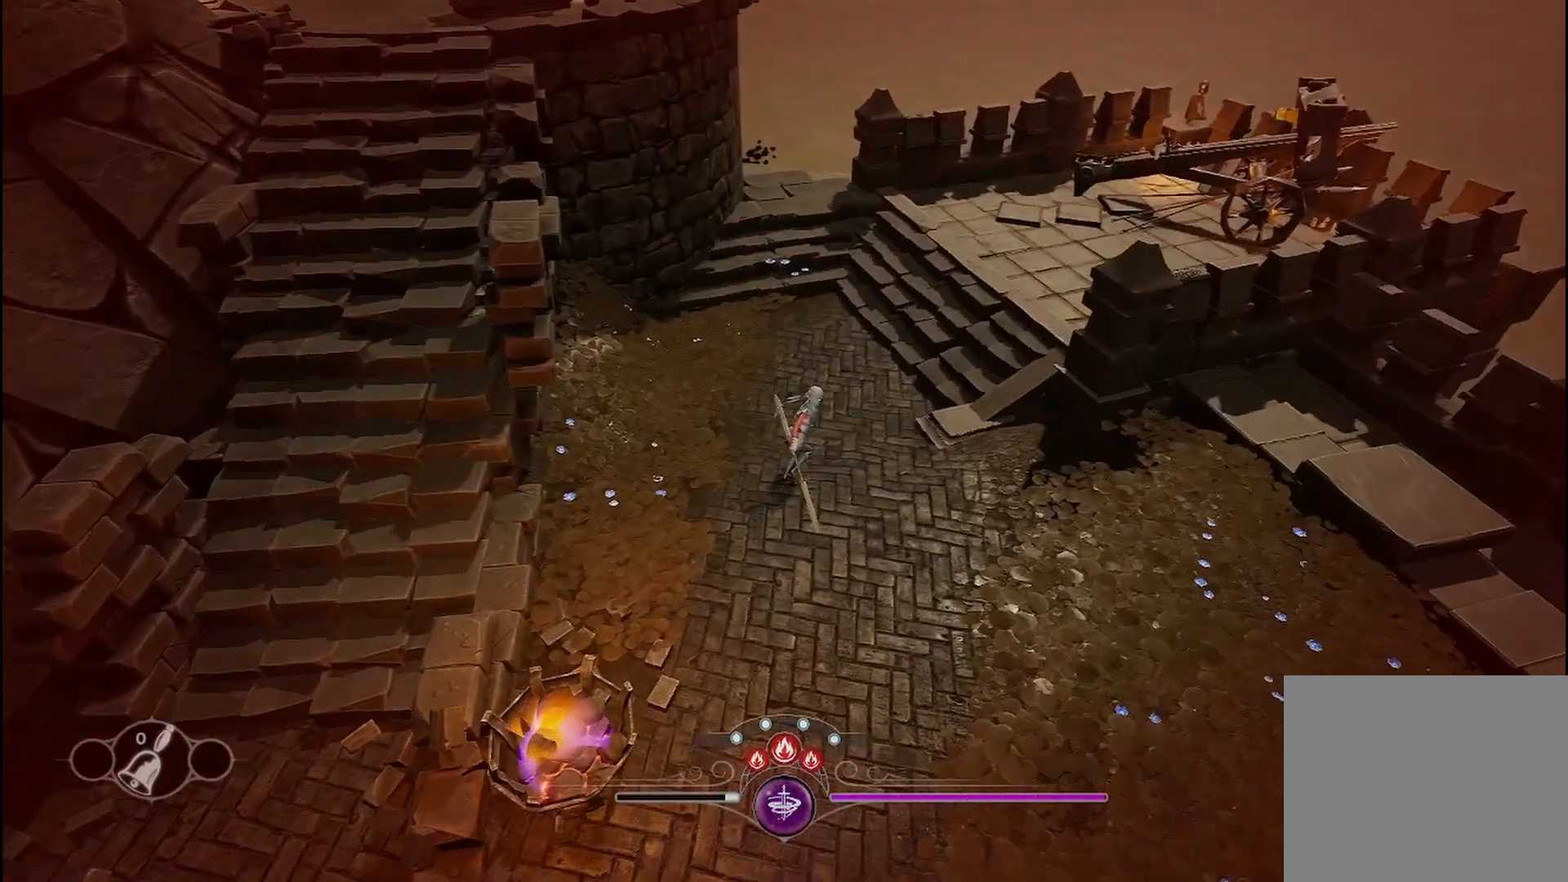
{"buttons": [], "left_stick": "up", "right_stick": "center", "events": [[375, "left_stick", "up"]]}